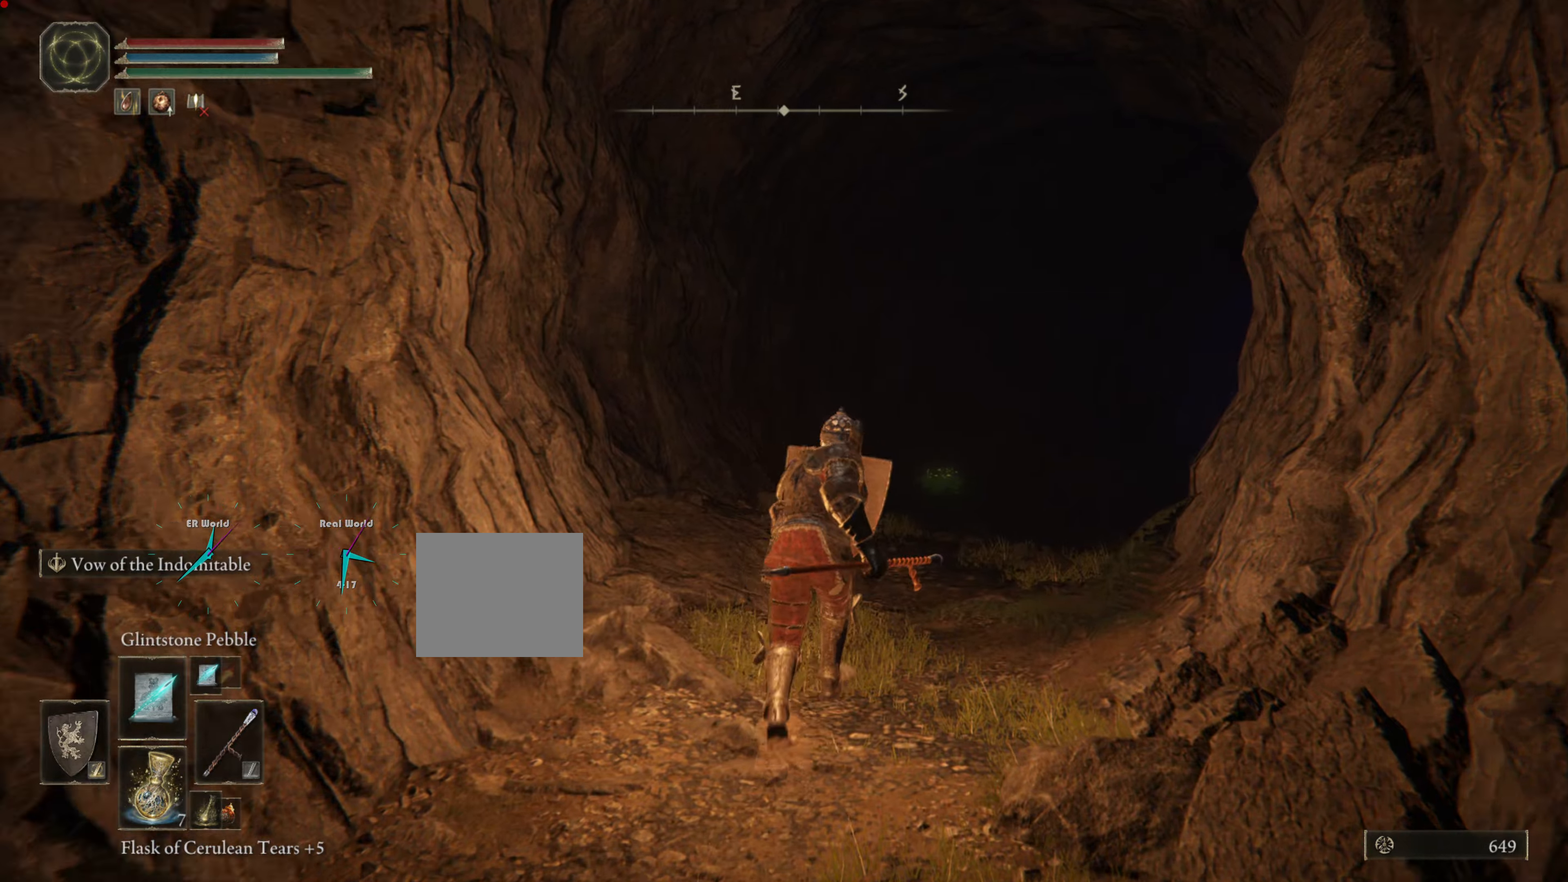
Gameplay with a controller (PlayStation layout); each line is a JSON object with the inputs held at the frame after it. "events" lists button and stick changes between this image and that frame as [ms after this image, input, new state], when the widget could be followed in between.
{"buttons": ["L1"], "left_stick": "up", "right_stick": "center", "events": [[34, "right_stick", "down-right"], [184, "right_stick", "center"]]}
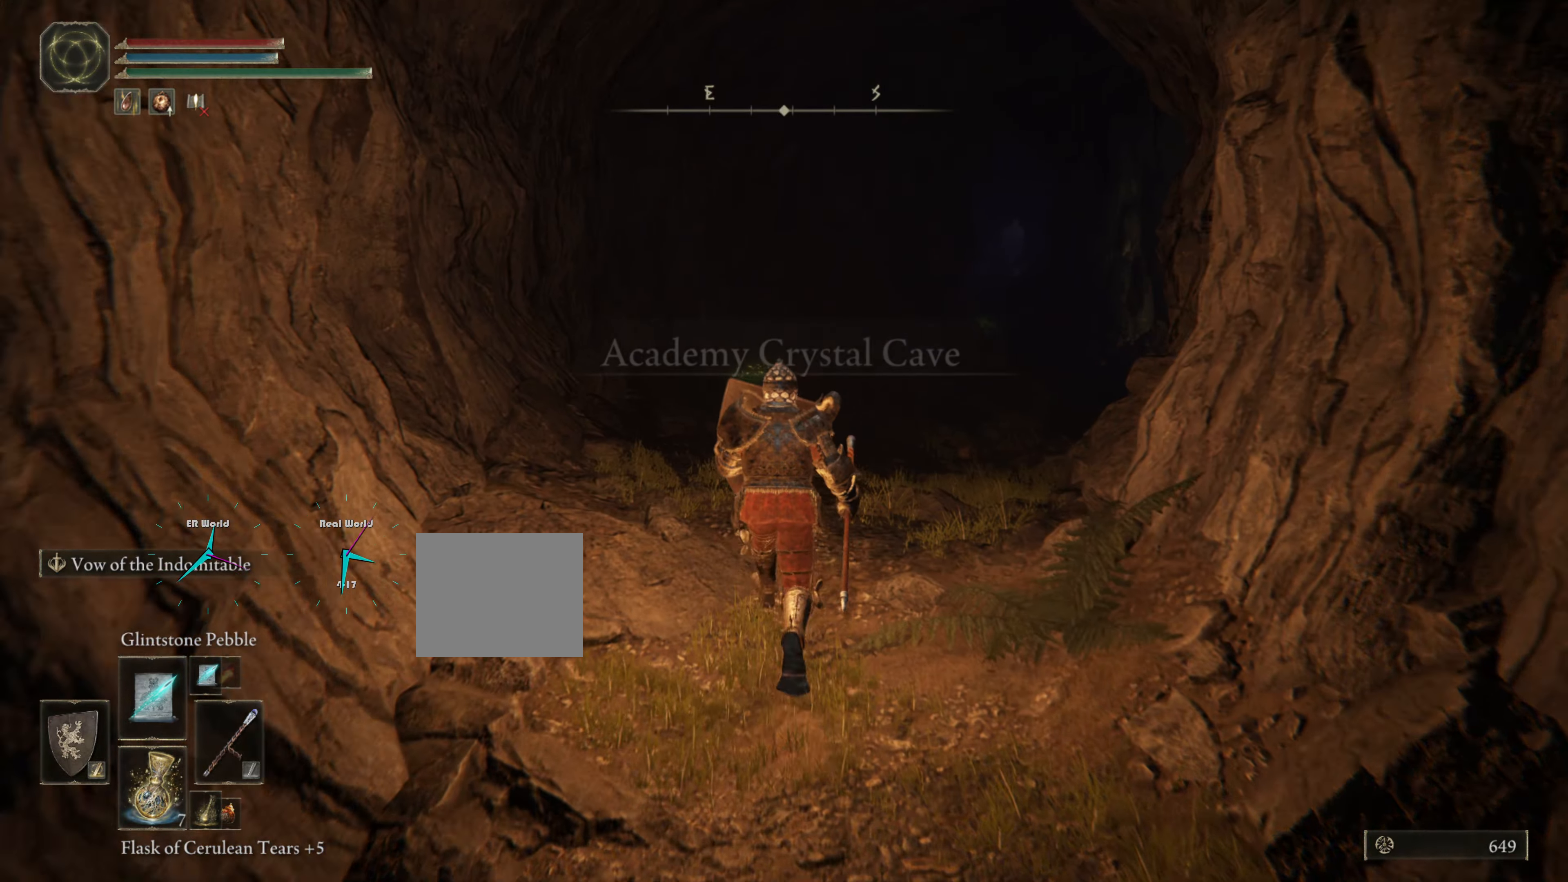
{"buttons": ["L1"], "left_stick": "up", "right_stick": "center", "events": []}
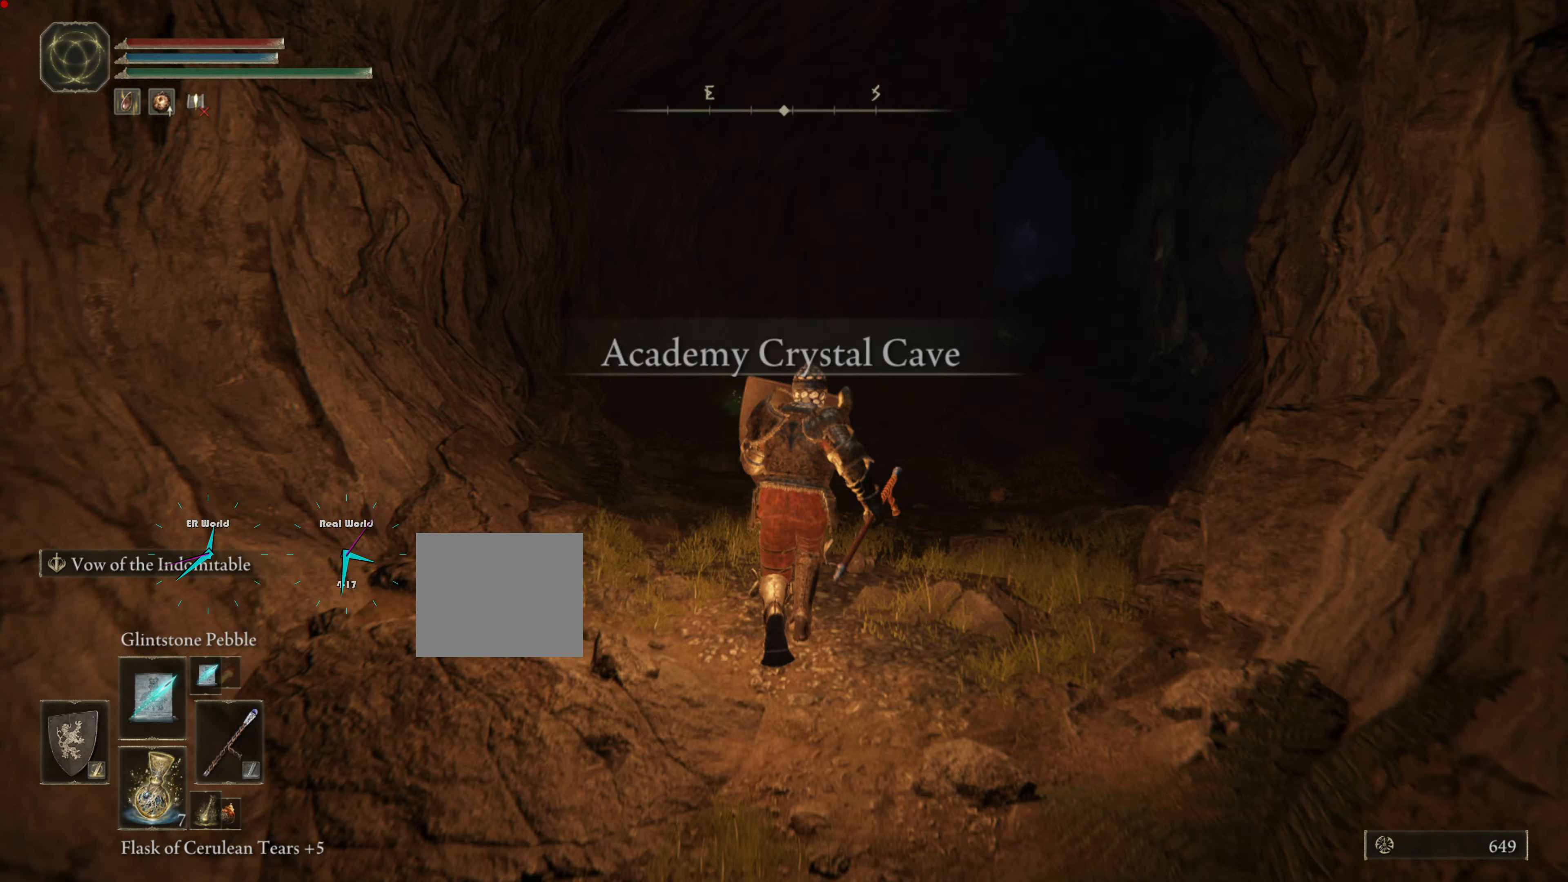
{"buttons": ["L1"], "left_stick": "up", "right_stick": "center", "events": []}
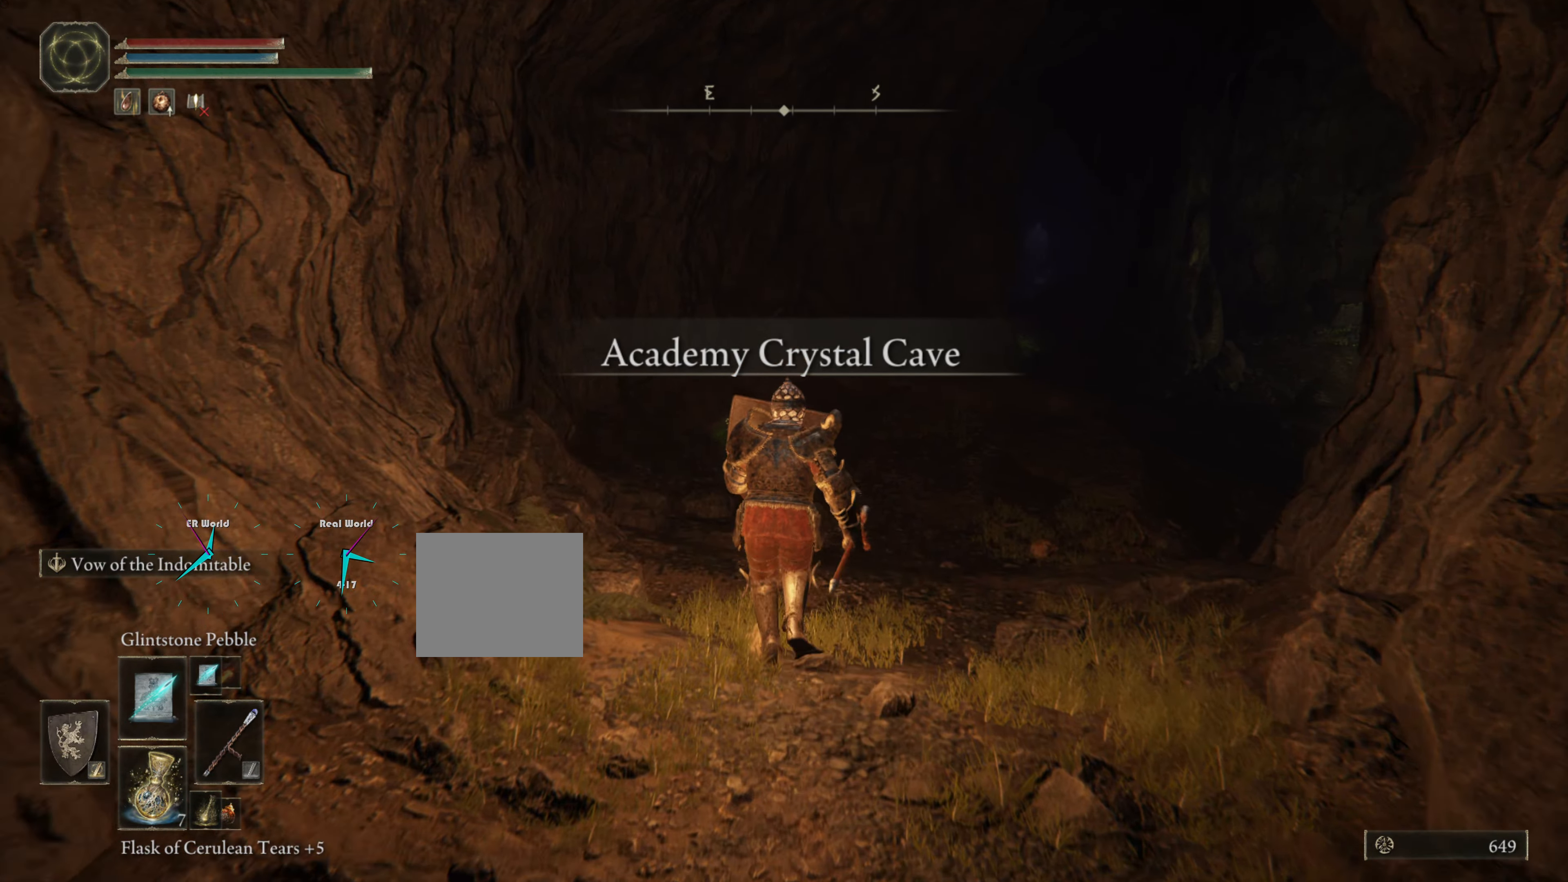
{"buttons": ["CIRCLE", "L1"], "left_stick": "up", "right_stick": "center", "events": [[367, "CIRCLE", "down"]]}
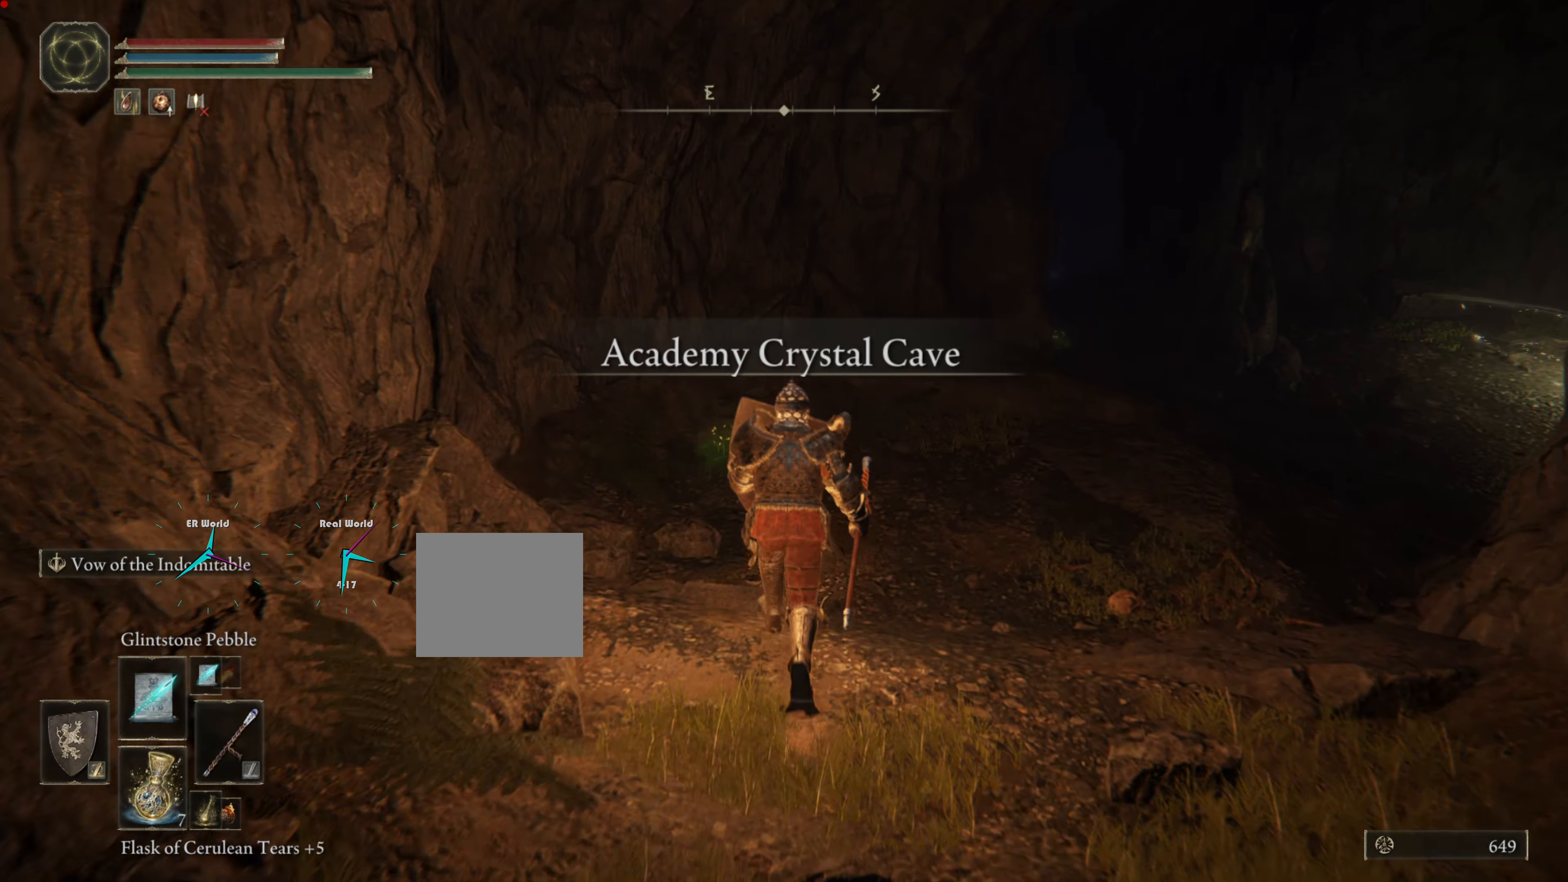
{"buttons": ["L1"], "left_stick": "up", "right_stick": "center", "events": [[301, "CIRCLE", "up"]]}
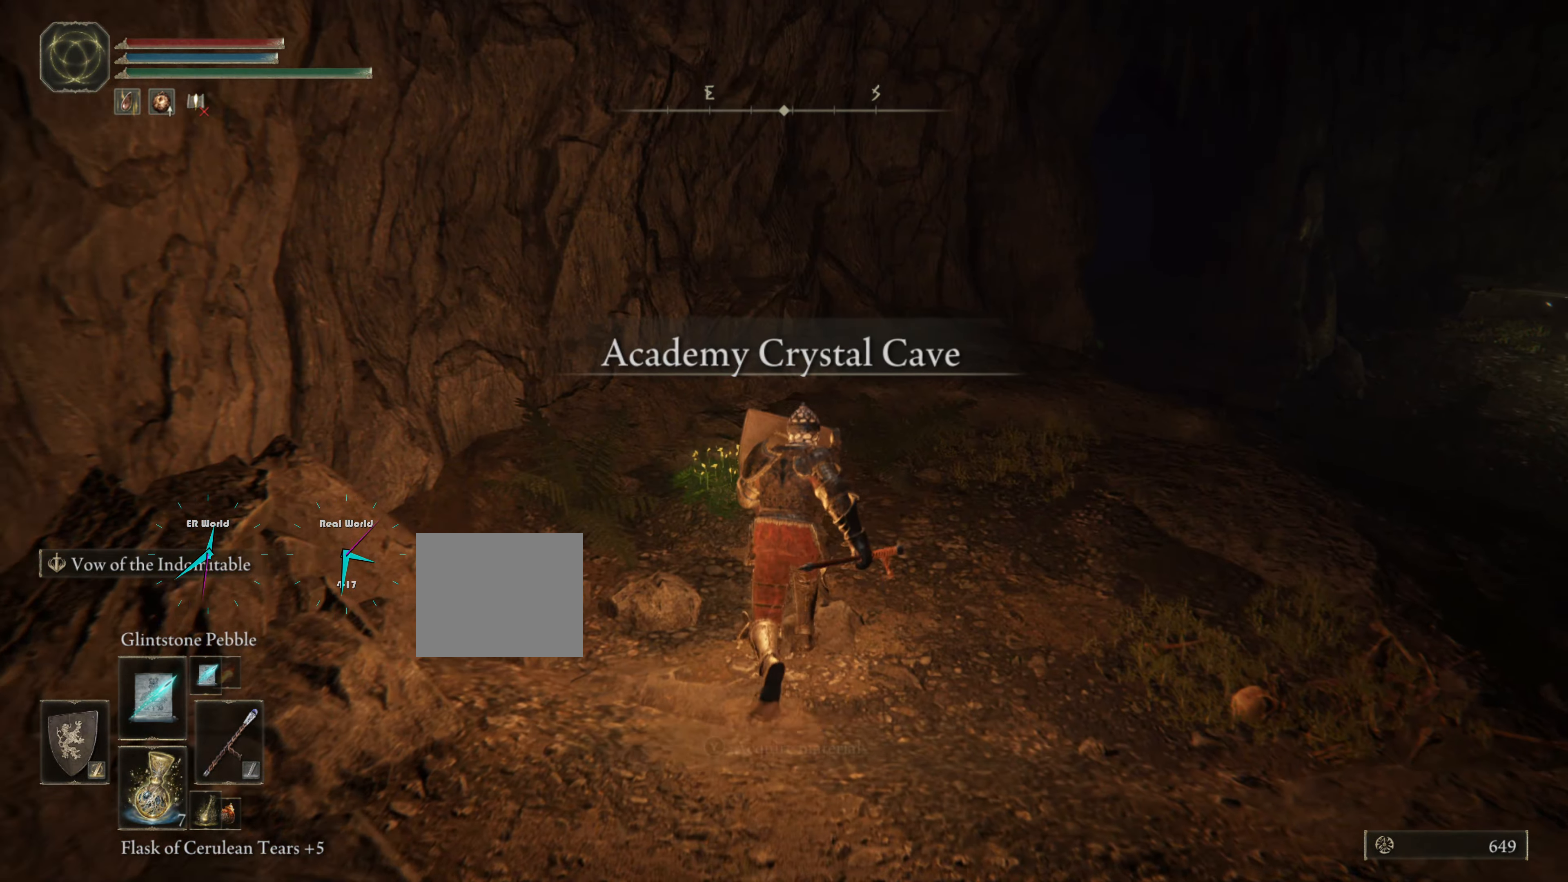
{"buttons": ["L1"], "left_stick": "up", "right_stick": "center", "events": []}
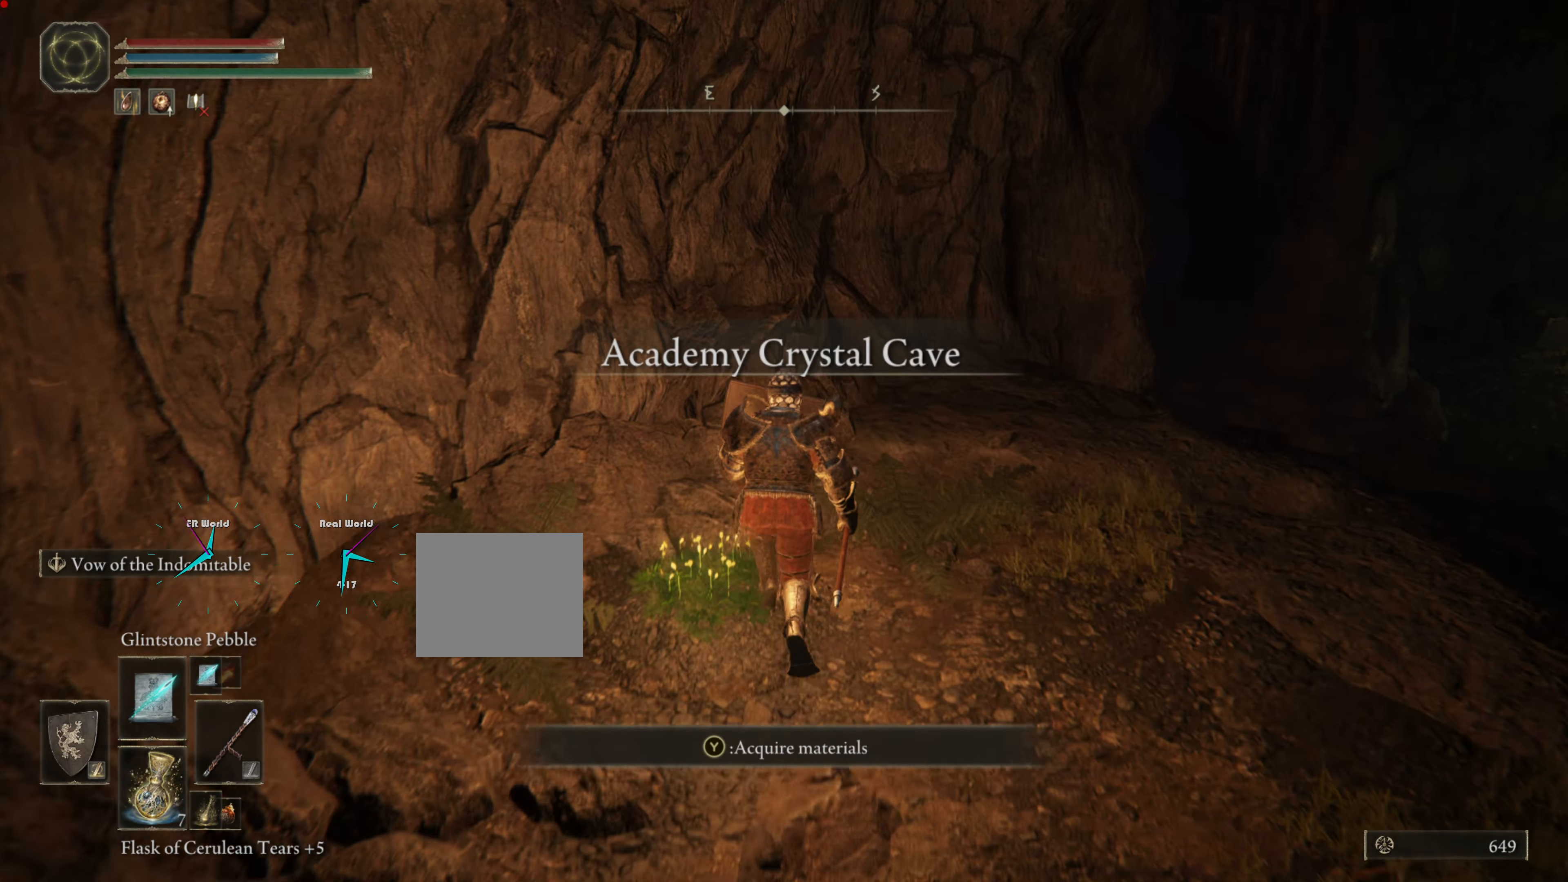
{"buttons": ["L1"], "left_stick": "right", "right_stick": "right", "events": [[16, "TRIANGLE", "down"], [167, "TRIANGLE", "up"], [200, "left_stick", "down-right"], [434, "right_stick", "right"], [467, "left_stick", "right"]]}
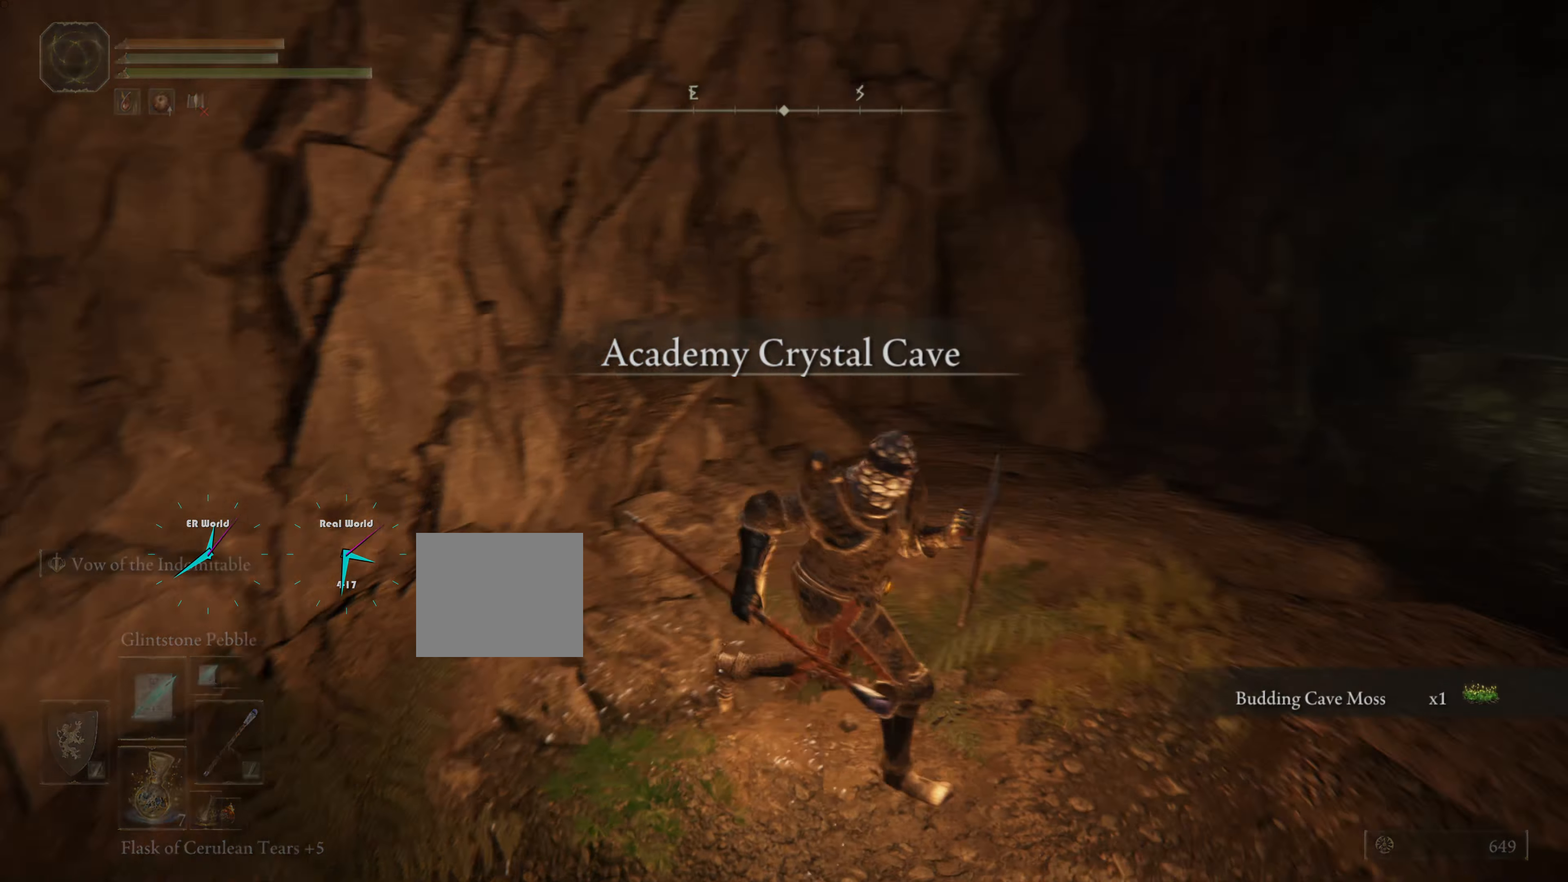
{"buttons": ["L1"], "left_stick": "up", "right_stick": "center", "events": [[117, "left_stick", "up-right"], [200, "right_stick", "center"], [301, "left_stick", "up"]]}
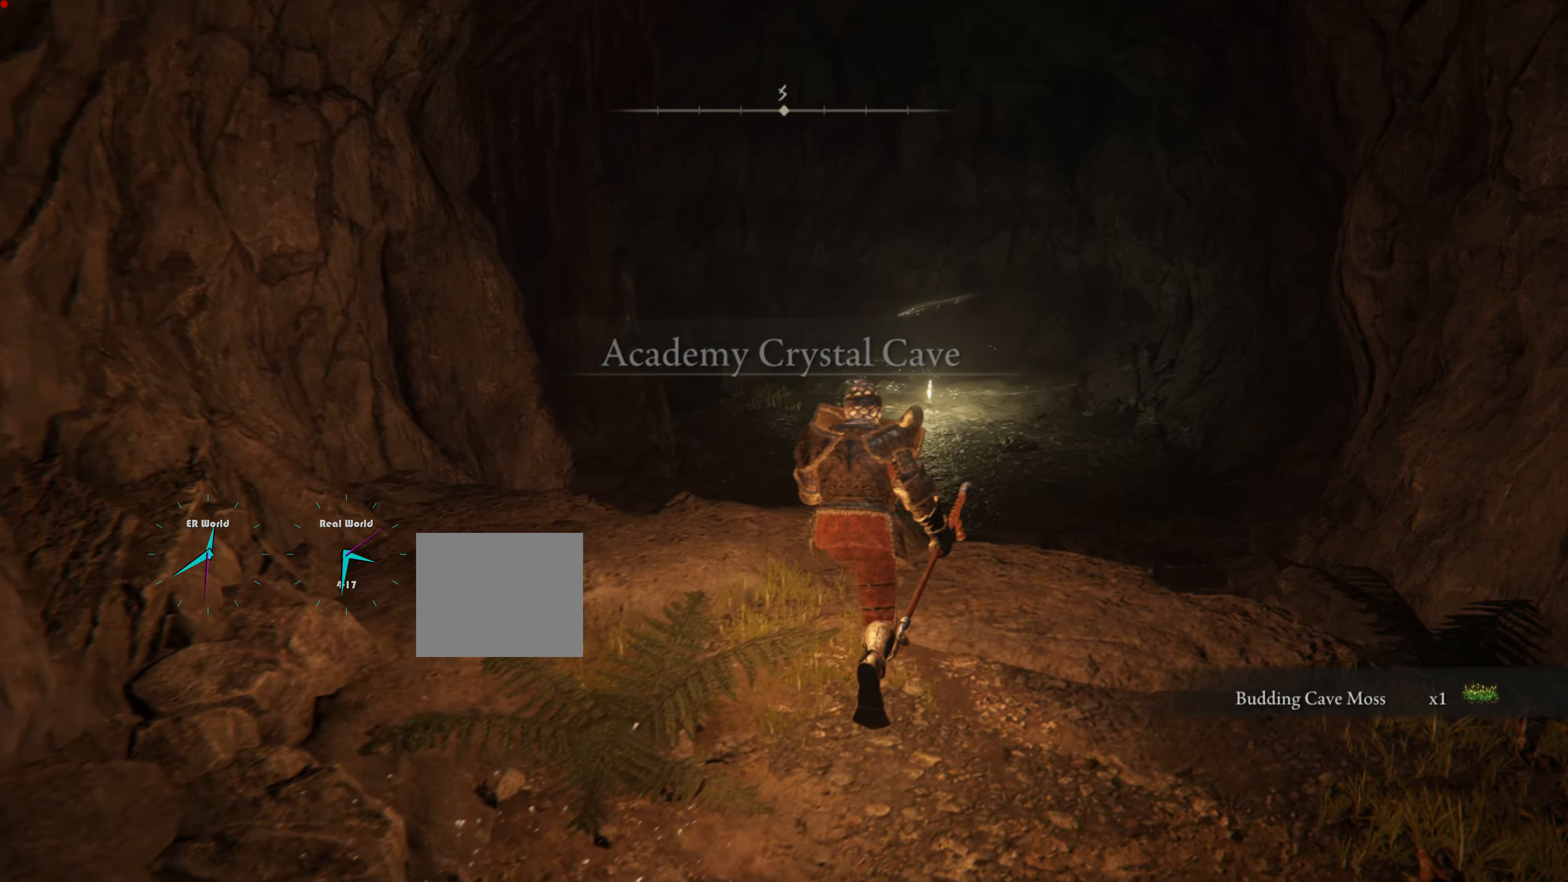
{"buttons": ["CIRCLE", "L1"], "left_stick": "up", "right_stick": "center", "events": [[300, "CIRCLE", "down"]]}
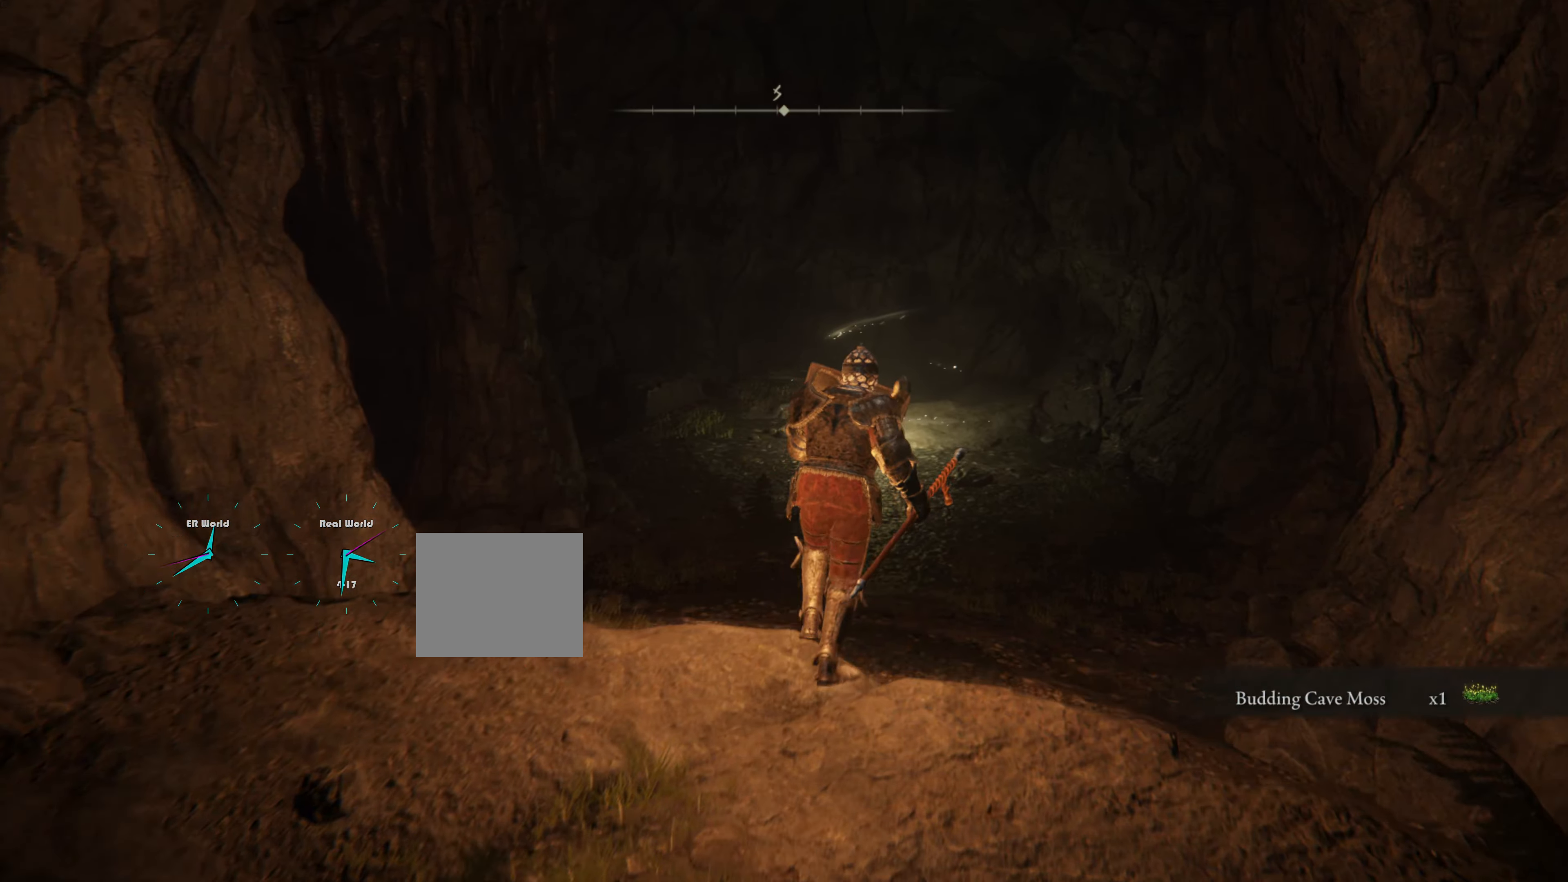
{"buttons": ["CIRCLE", "L1"], "left_stick": "up", "right_stick": "center", "events": []}
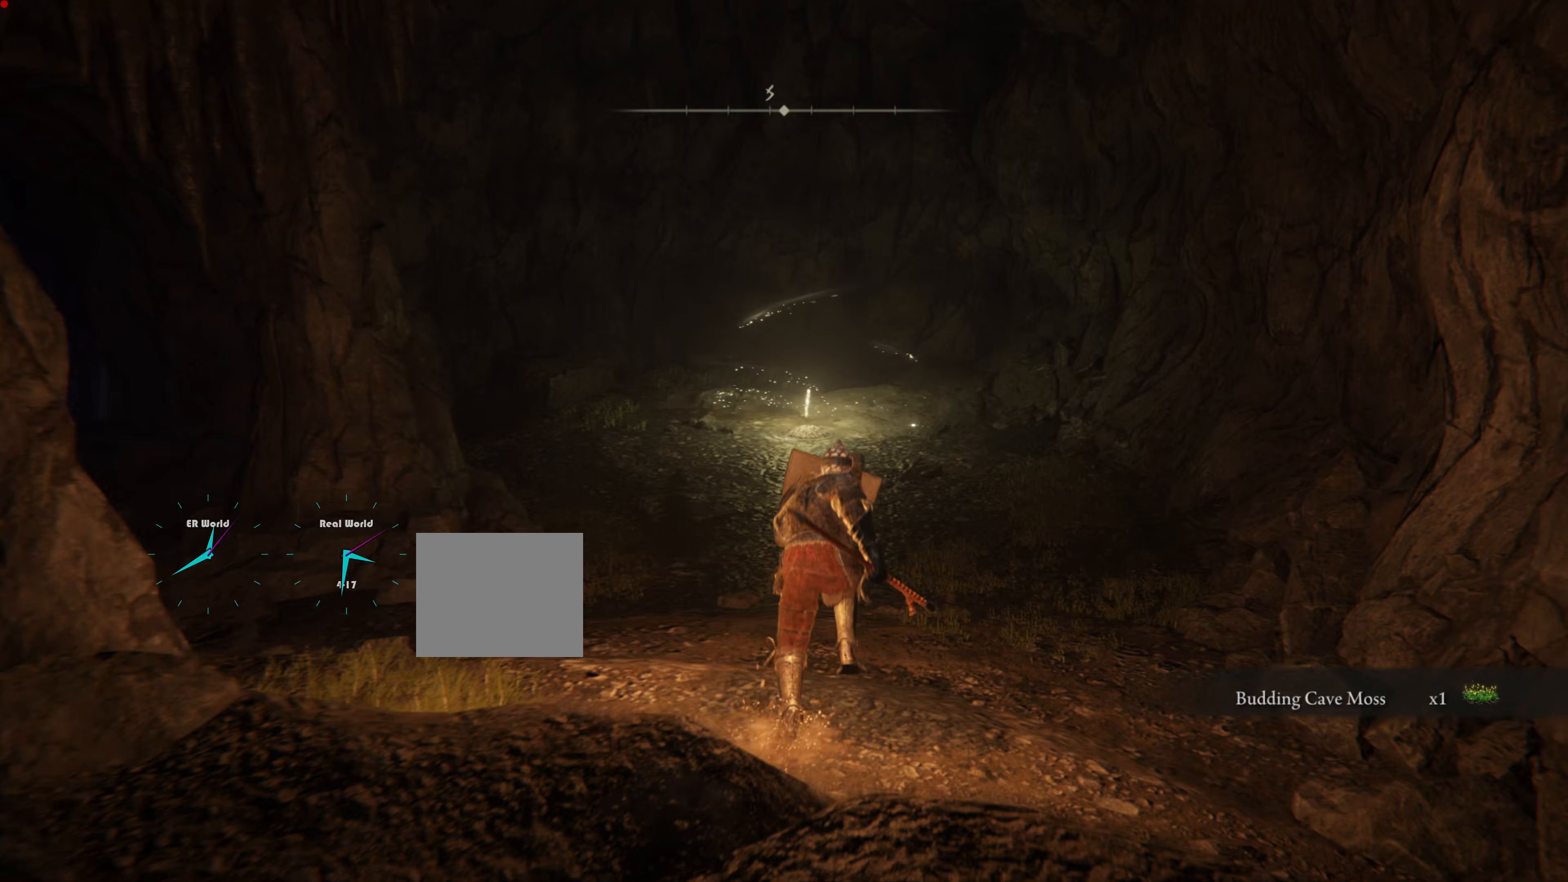
{"buttons": ["CIRCLE", "L1"], "left_stick": "up", "right_stick": "center", "events": []}
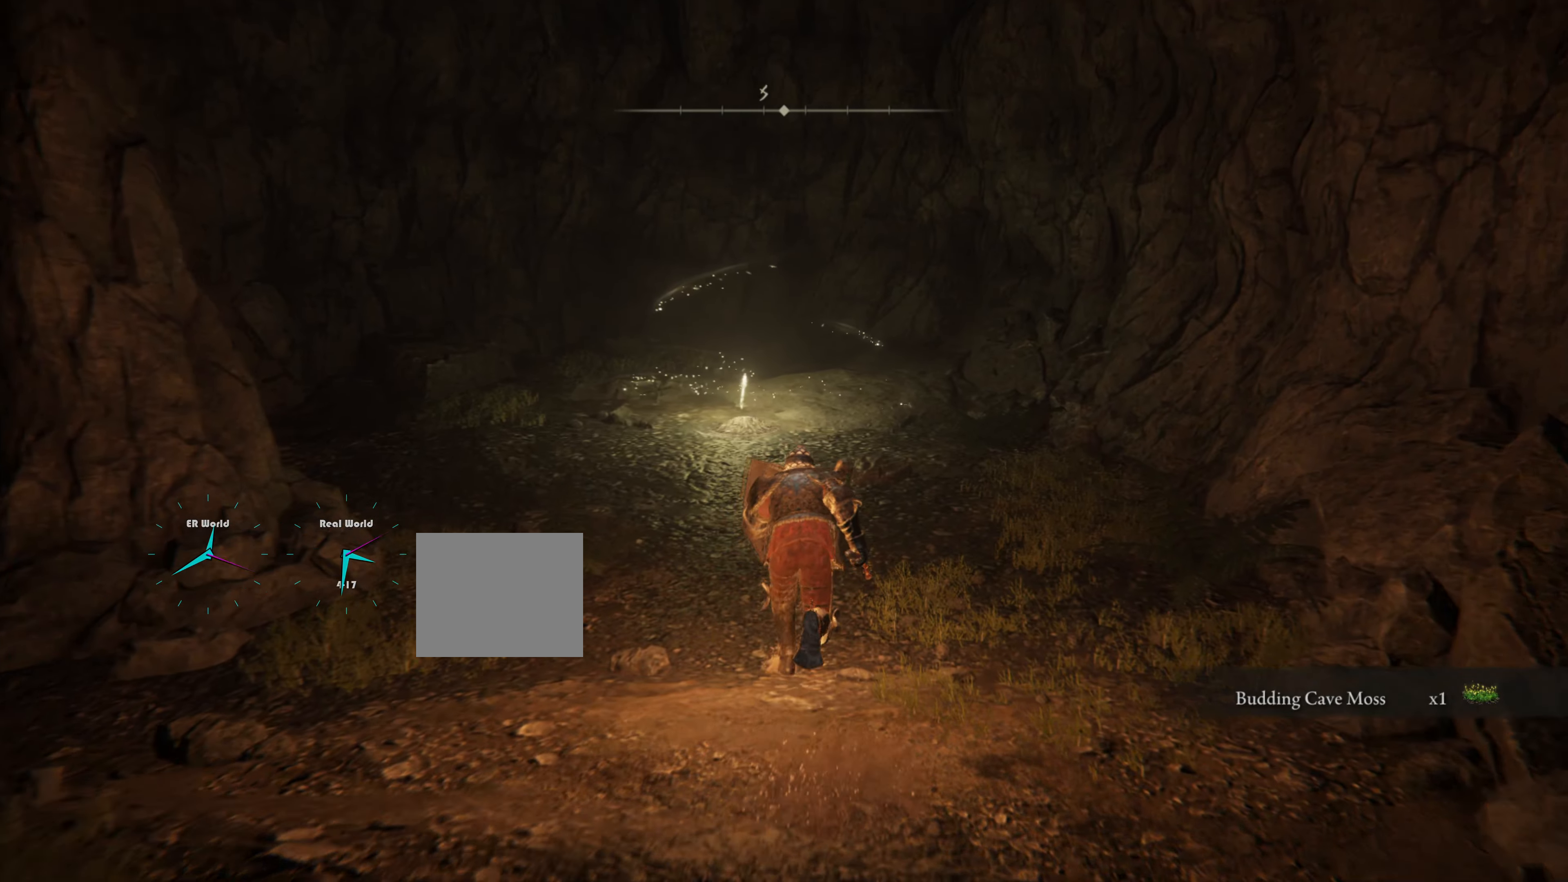
{"buttons": ["CIRCLE", "L1"], "left_stick": "up", "right_stick": "center", "events": []}
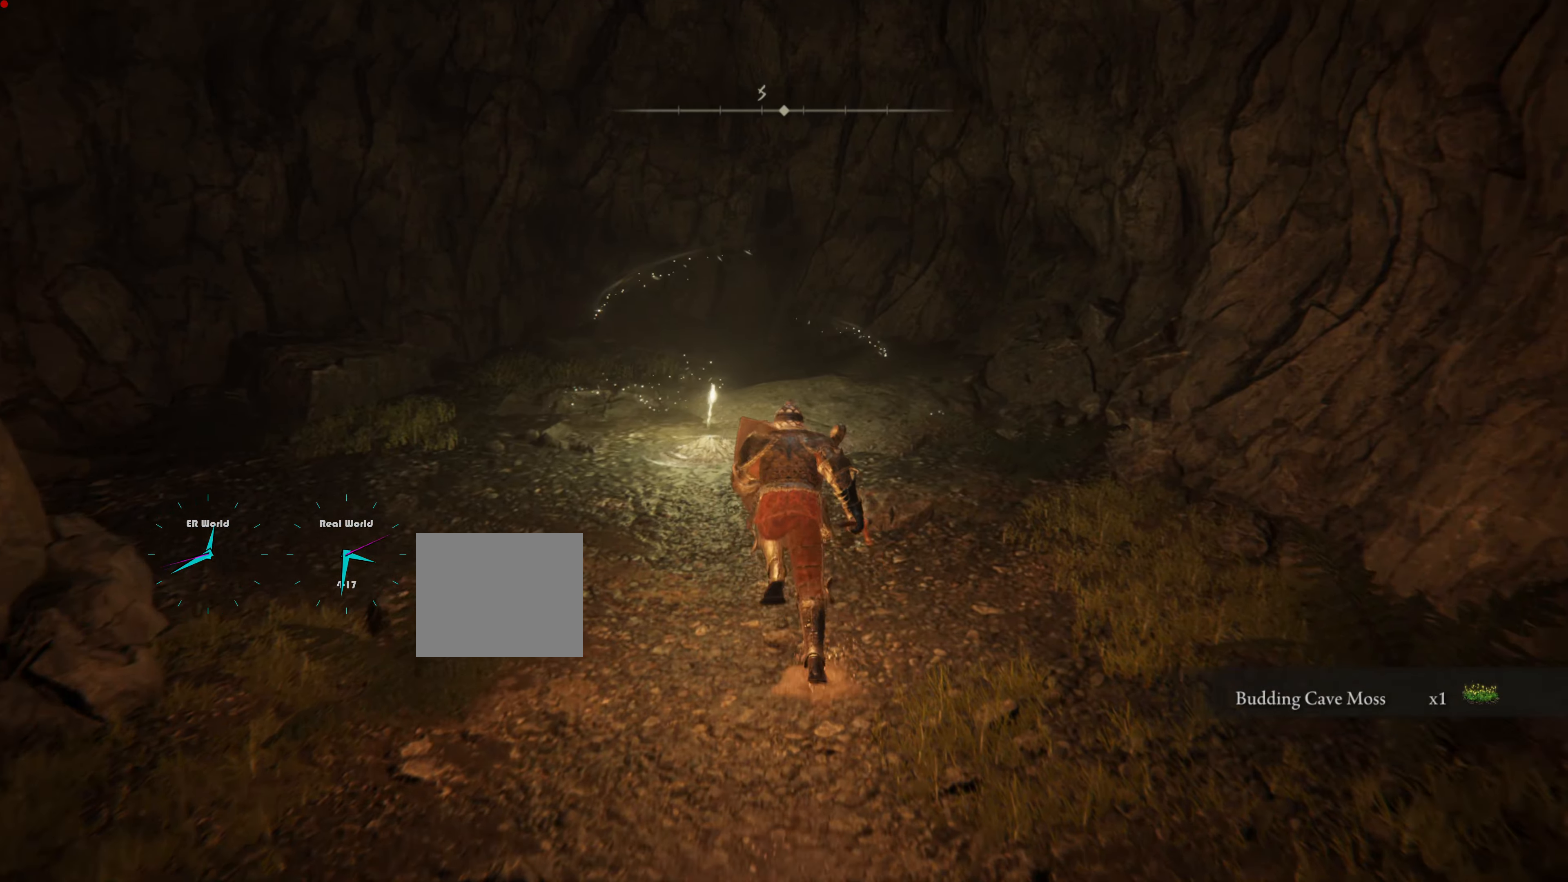
{"buttons": [], "left_stick": "up", "right_stick": "center", "events": [[33, "CIRCLE", "up"], [133, "L1", "up"], [284, "right_stick", "left"], [417, "right_stick", "center"]]}
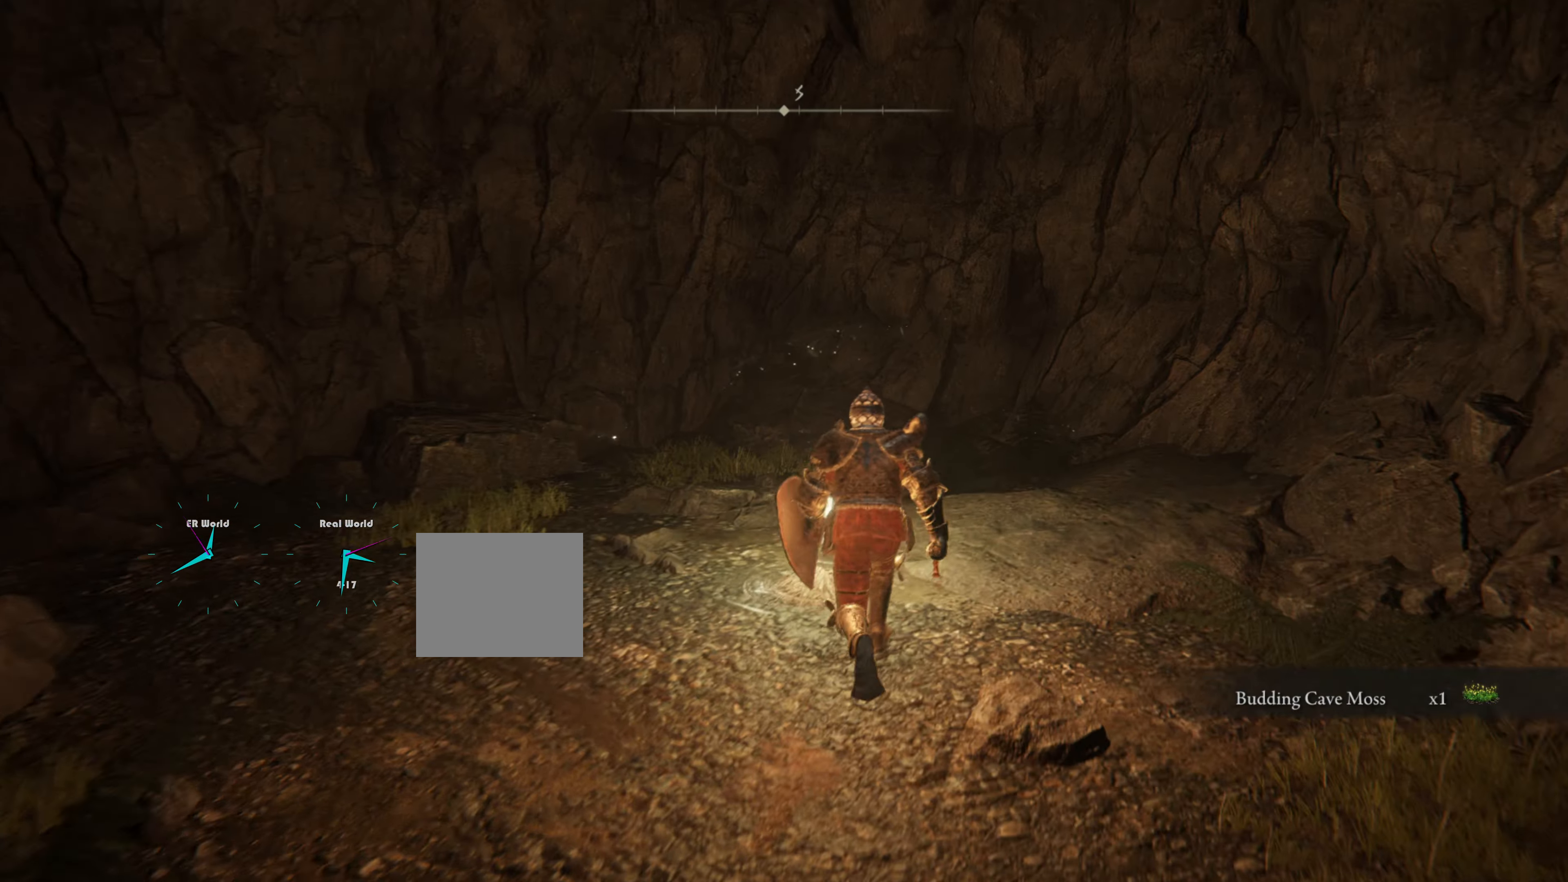
{"buttons": [], "left_stick": "up", "right_stick": "center", "events": [[133, "TRIANGLE", "down"], [350, "TRIANGLE", "up"]]}
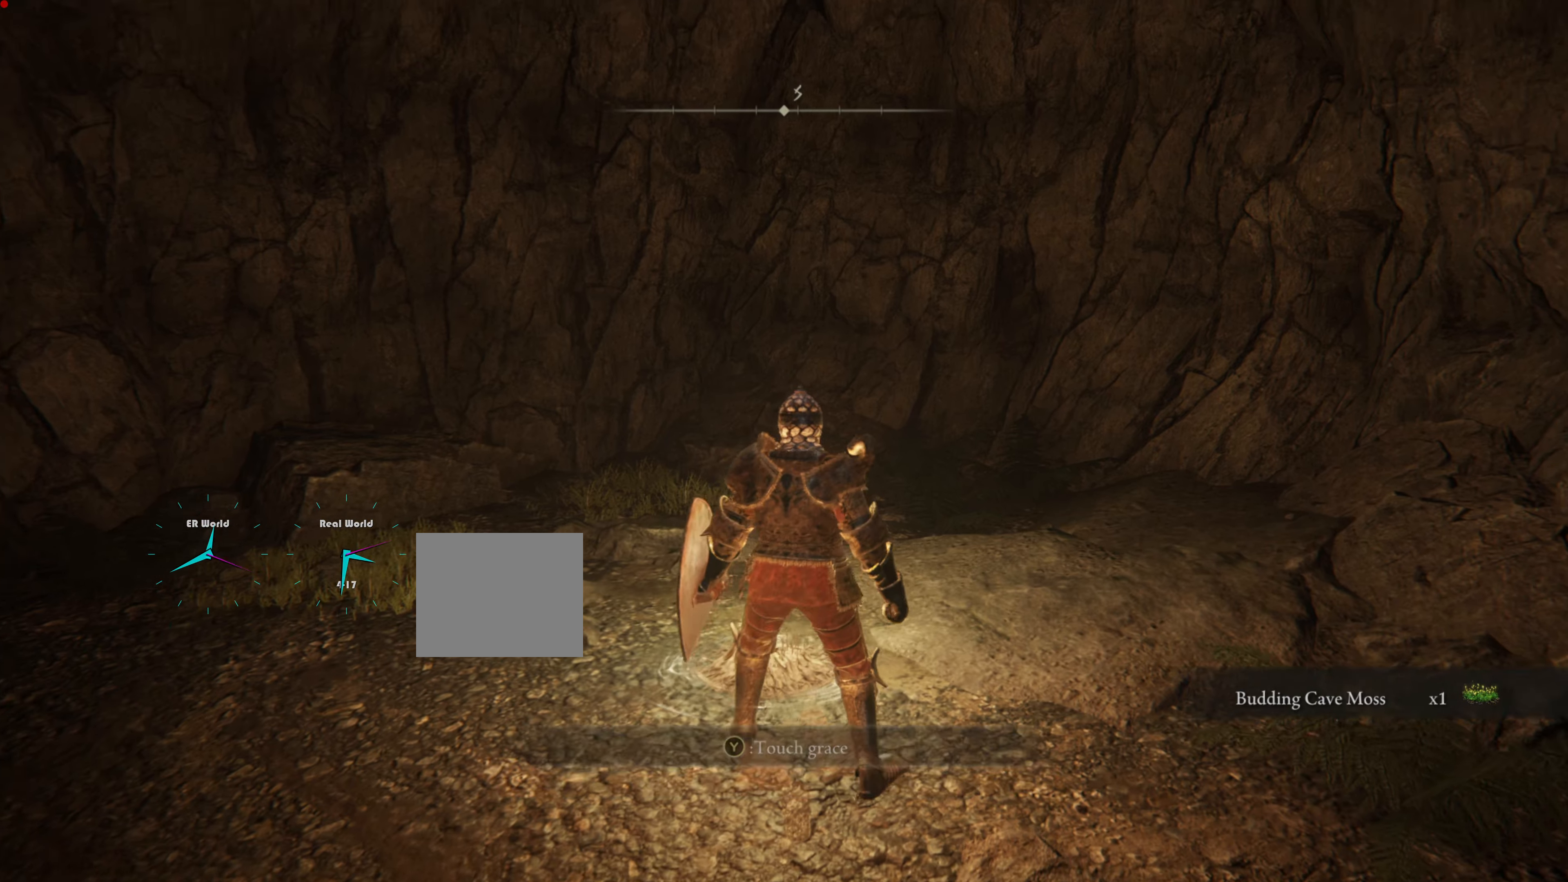
{"buttons": [], "left_stick": "up", "right_stick": "center", "events": [[250, "left_stick", "center"], [434, "left_stick", "up"]]}
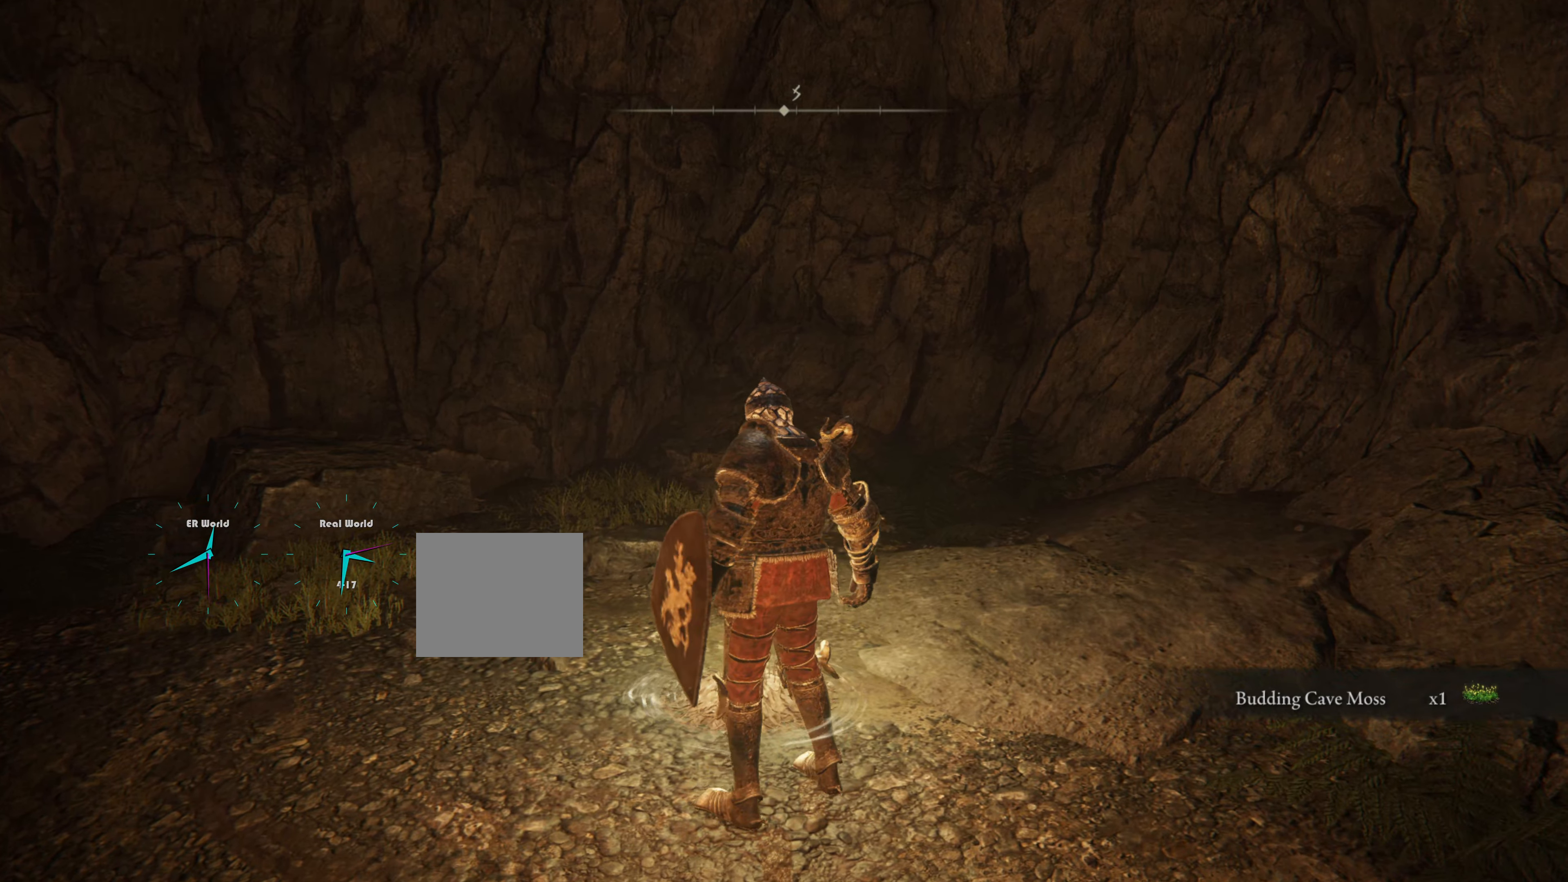
{"buttons": [], "left_stick": "up", "right_stick": "center", "events": []}
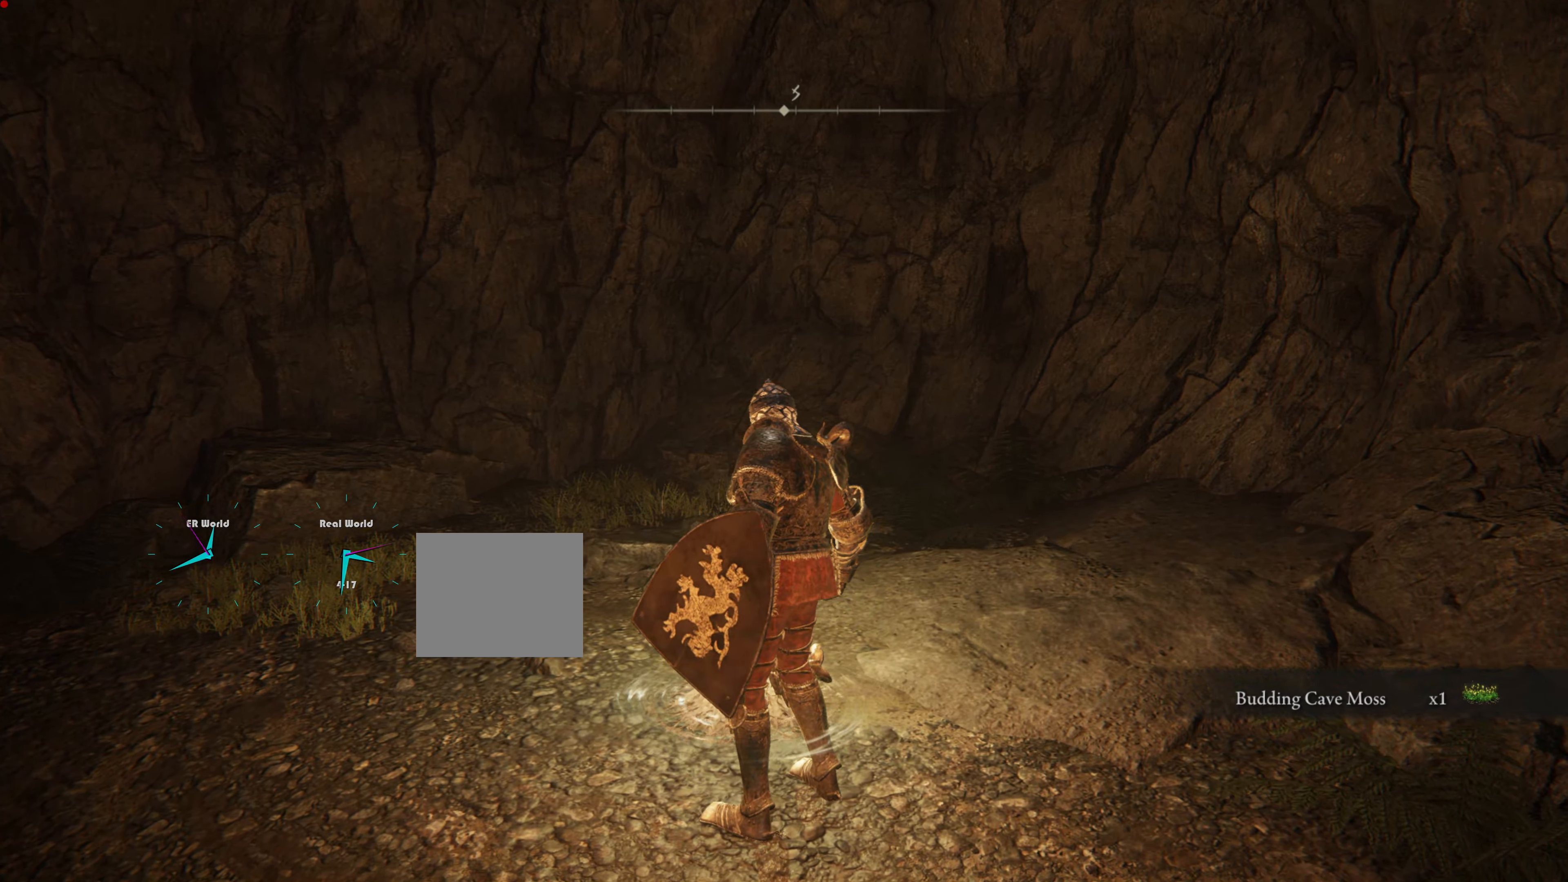
{"buttons": [], "left_stick": "up", "right_stick": "center", "events": []}
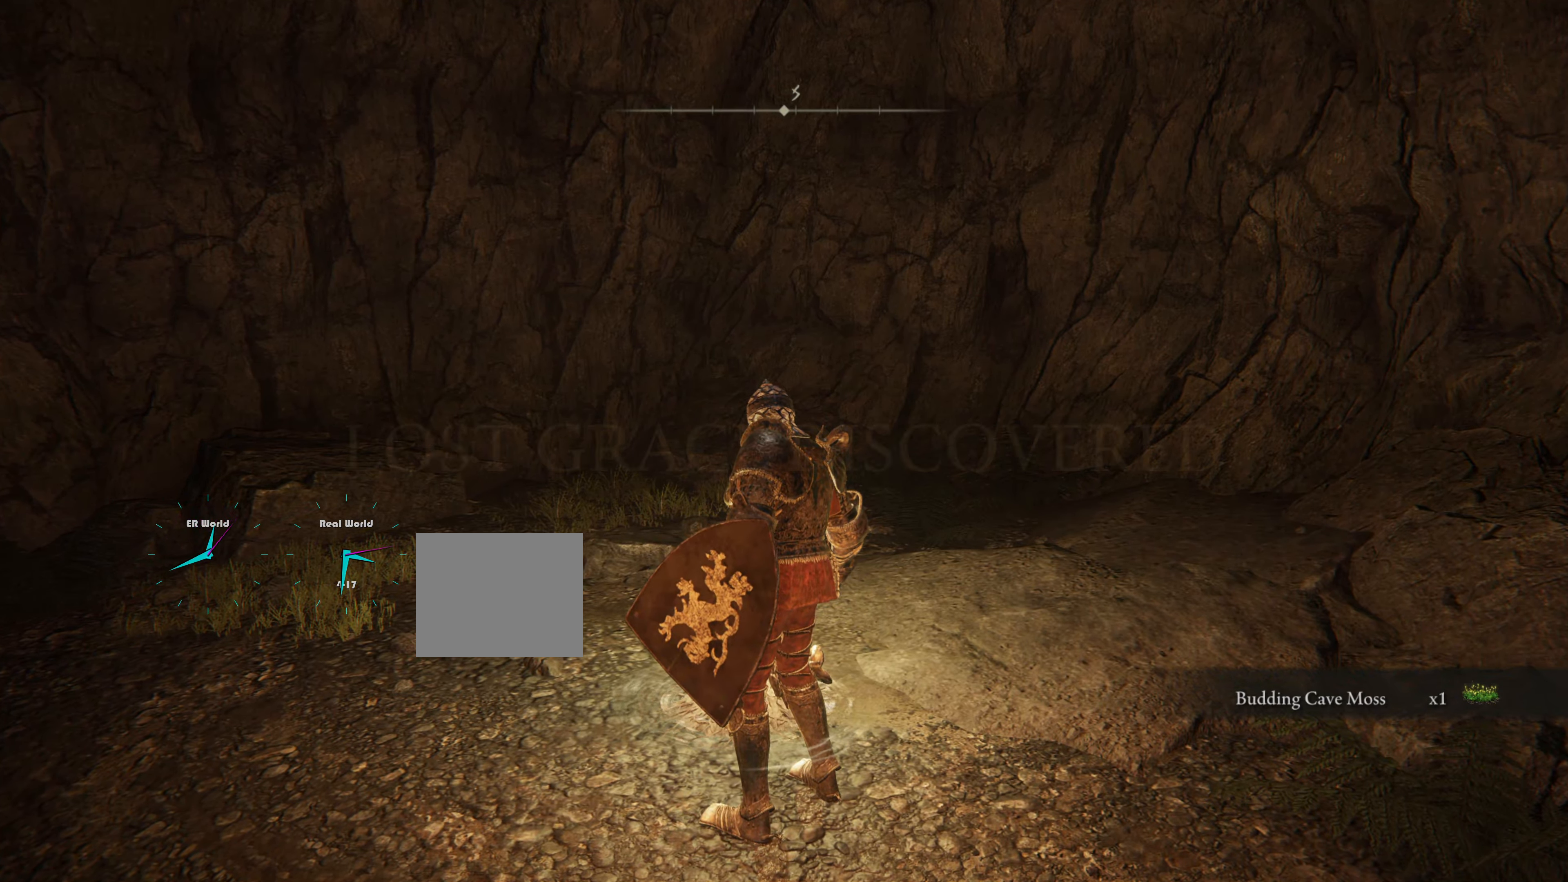
{"buttons": [], "left_stick": "center", "right_stick": "center", "events": [[400, "left_stick", "center"]]}
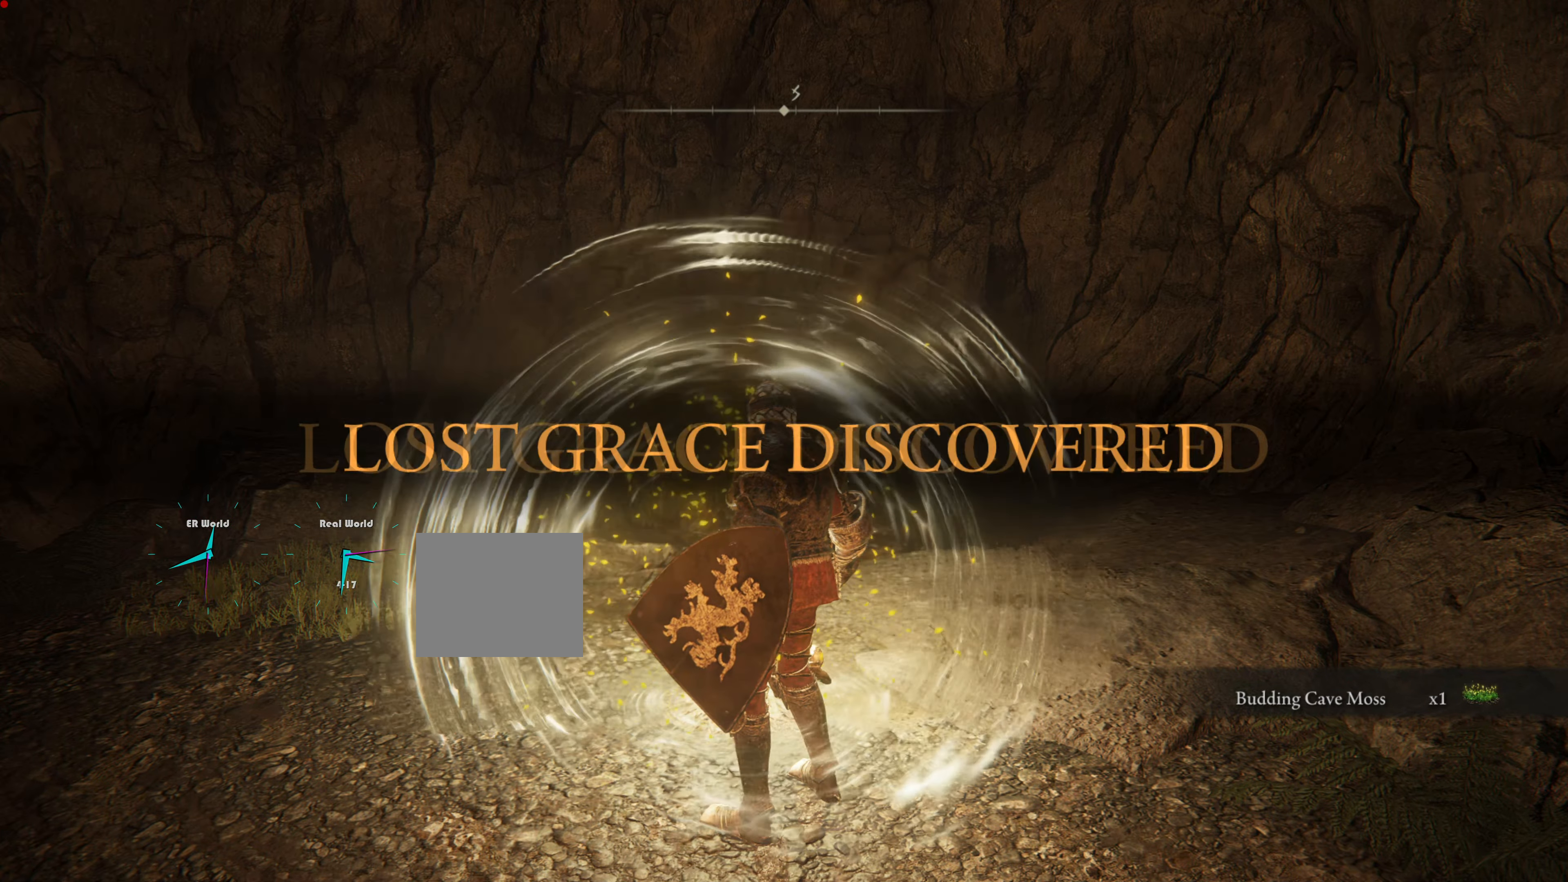
{"buttons": [], "left_stick": "center", "right_stick": "center", "events": []}
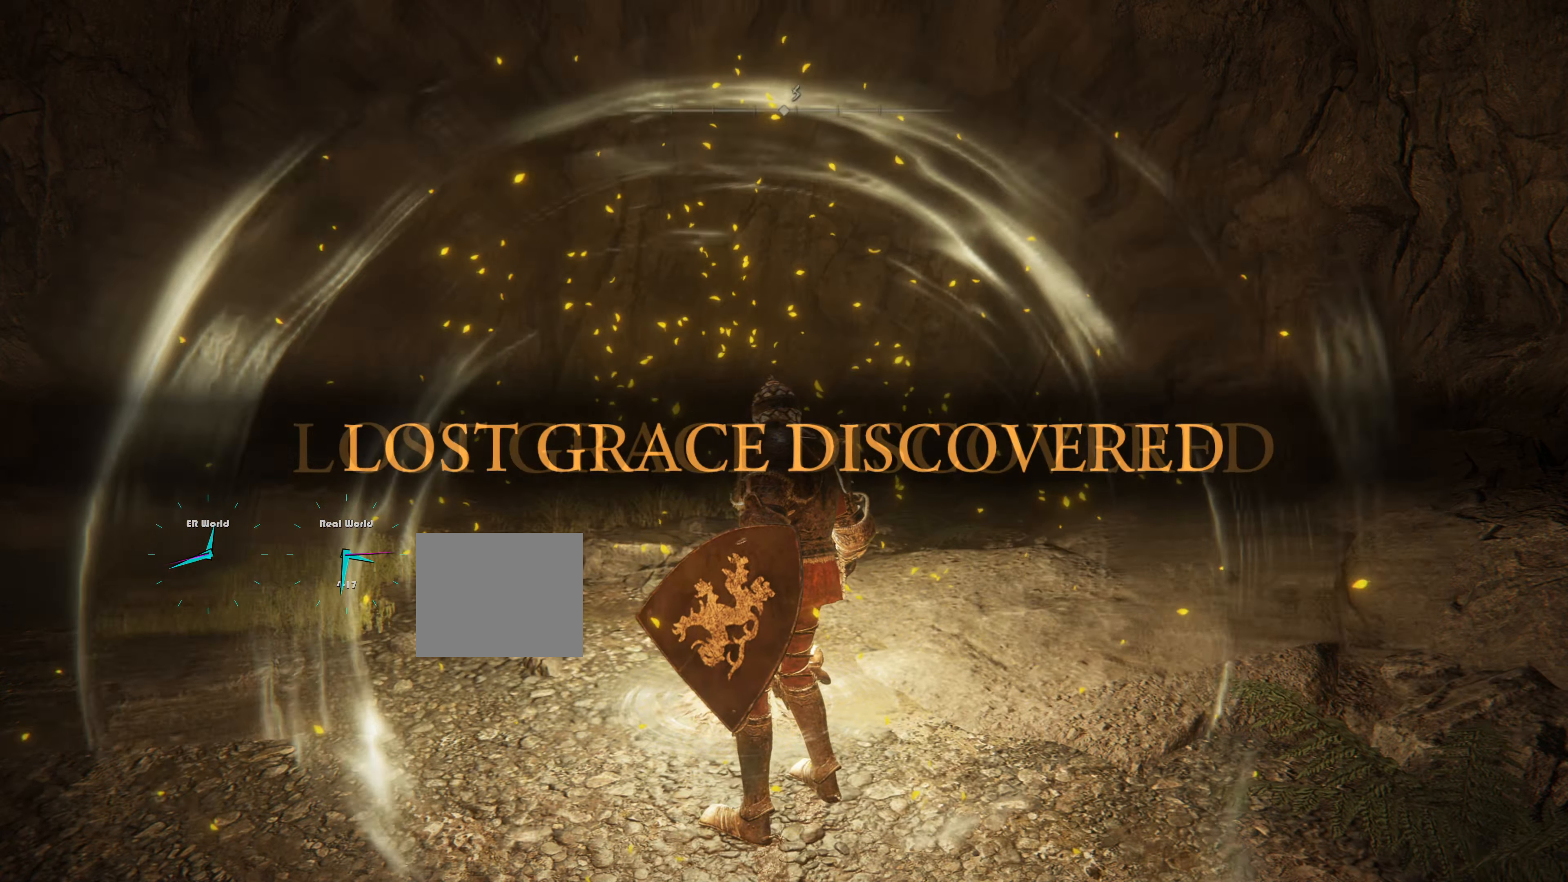
{"buttons": [], "left_stick": "center", "right_stick": "center", "events": []}
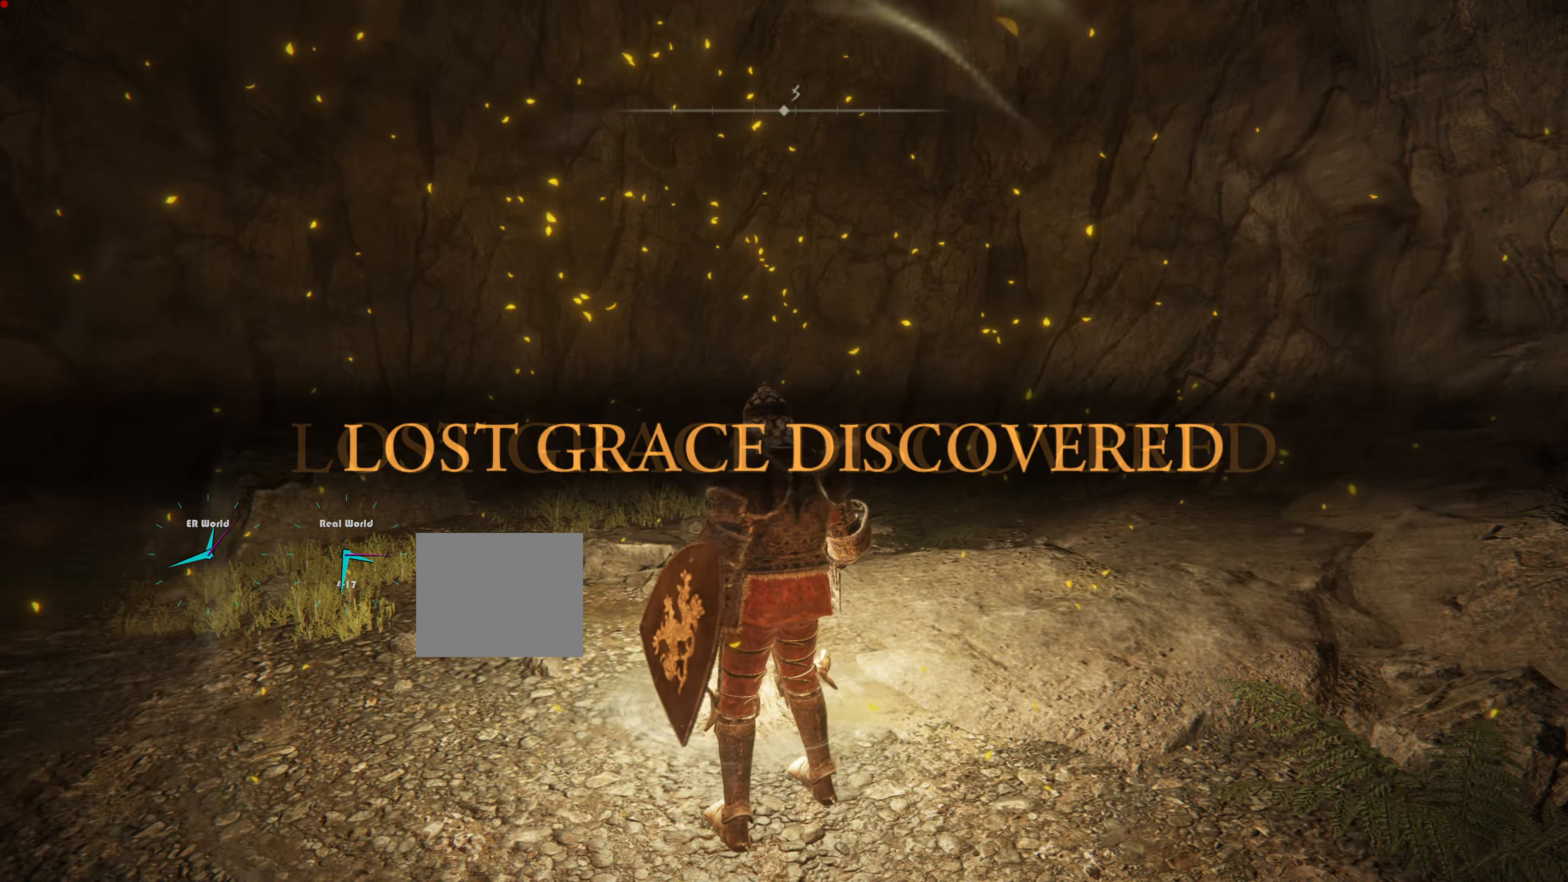
{"buttons": [], "left_stick": "center", "right_stick": "center", "events": []}
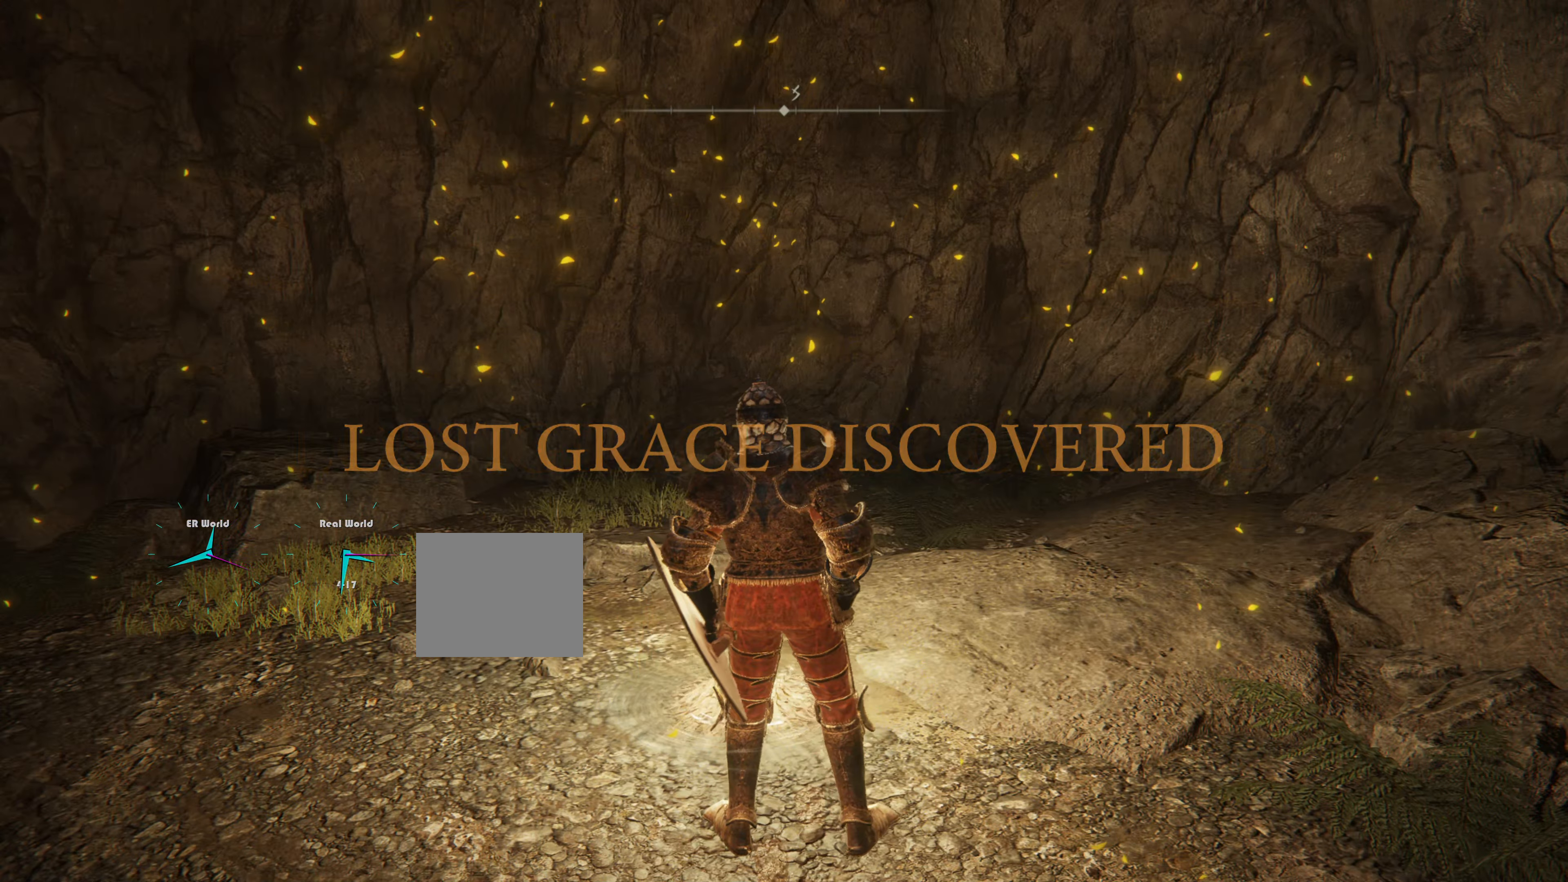
{"buttons": [], "left_stick": "center", "right_stick": "center", "events": []}
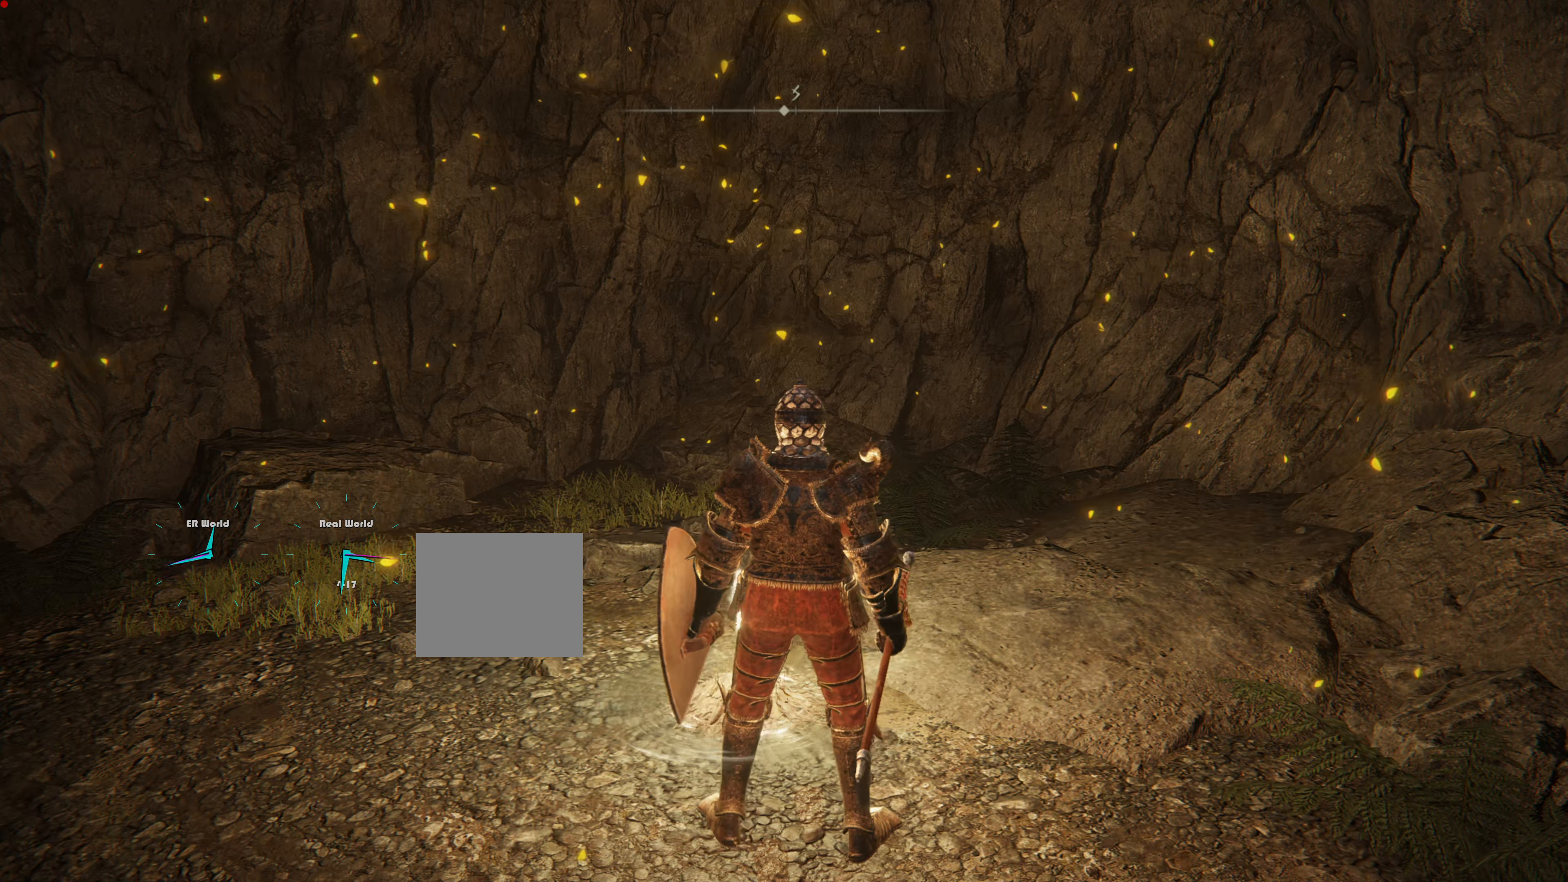
{"buttons": [], "left_stick": "center", "right_stick": "center", "events": [[200, "right_stick", "left"], [434, "right_stick", "center"]]}
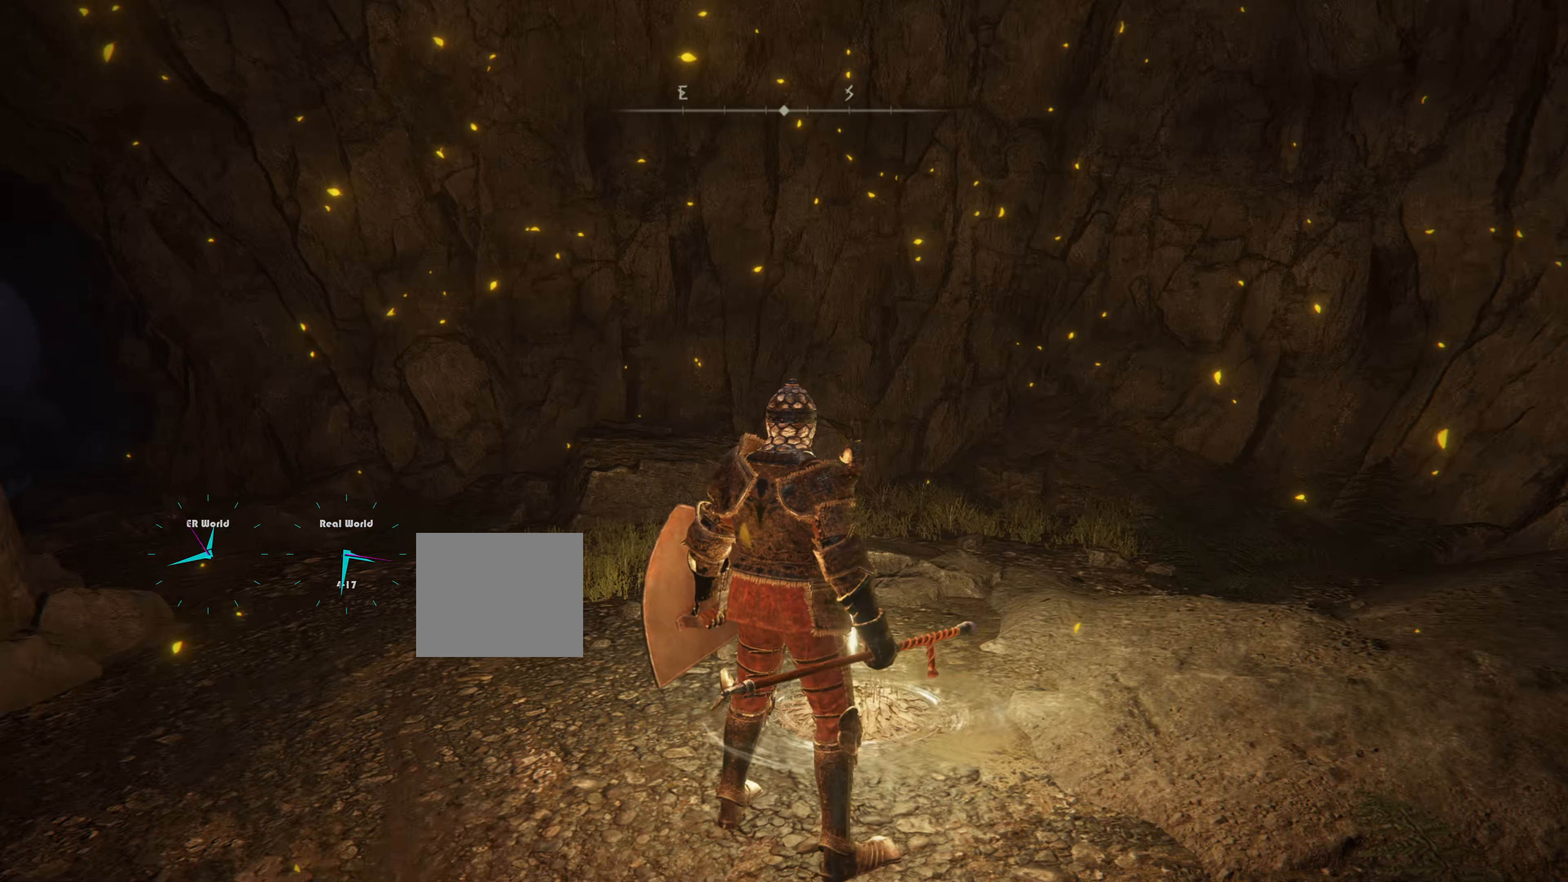
{"buttons": ["SELECT"], "left_stick": "center", "right_stick": "center", "events": [[484, "SELECT", "down"]]}
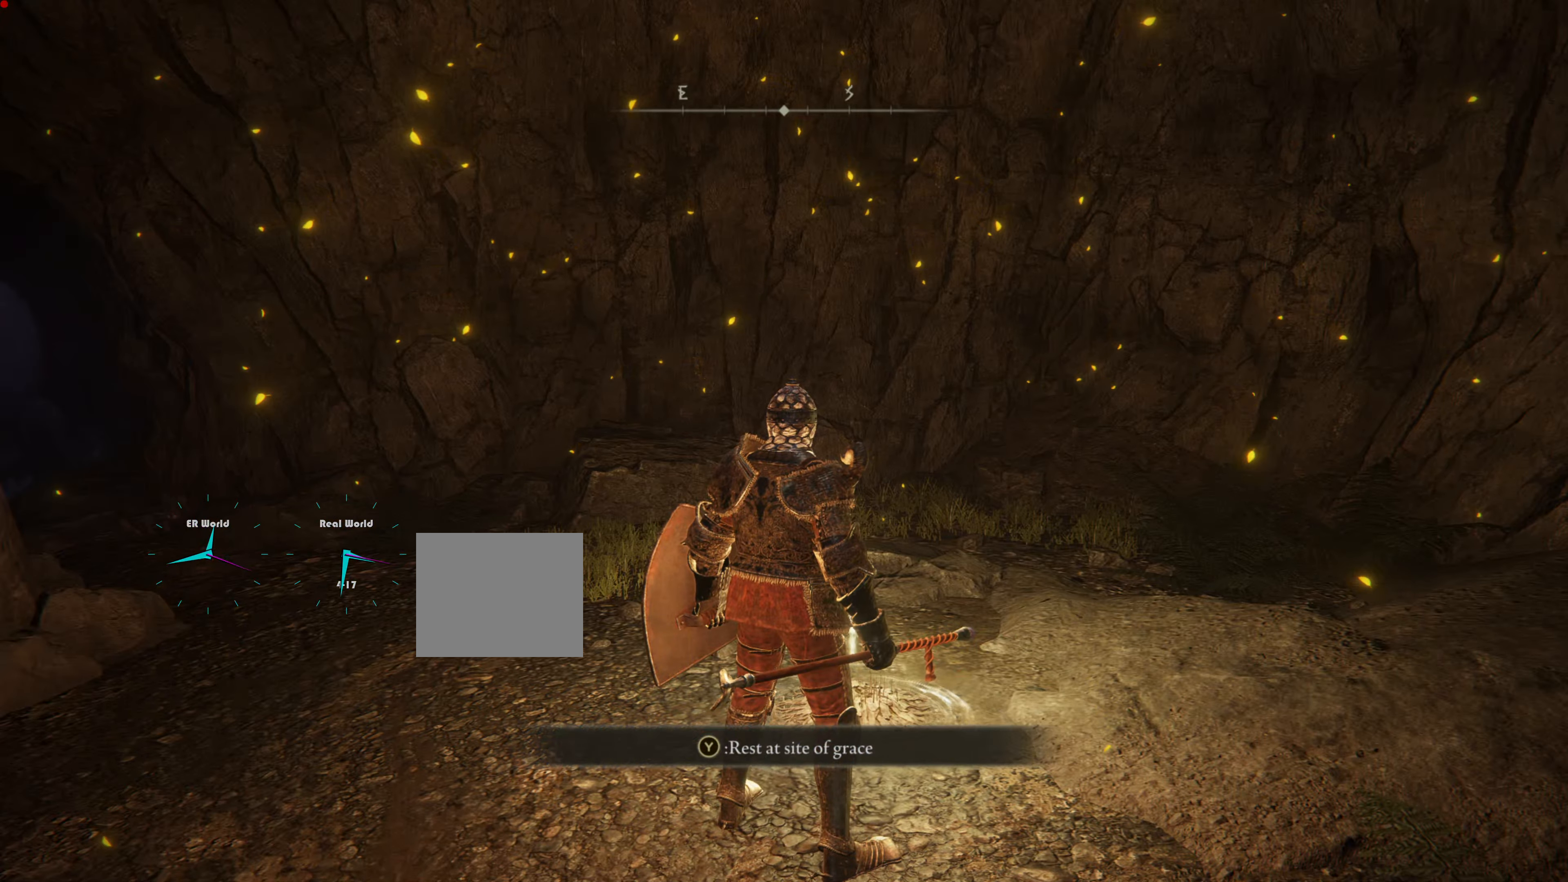
{"buttons": [], "left_stick": "center", "right_stick": "center", "events": [[100, "SELECT", "up"]]}
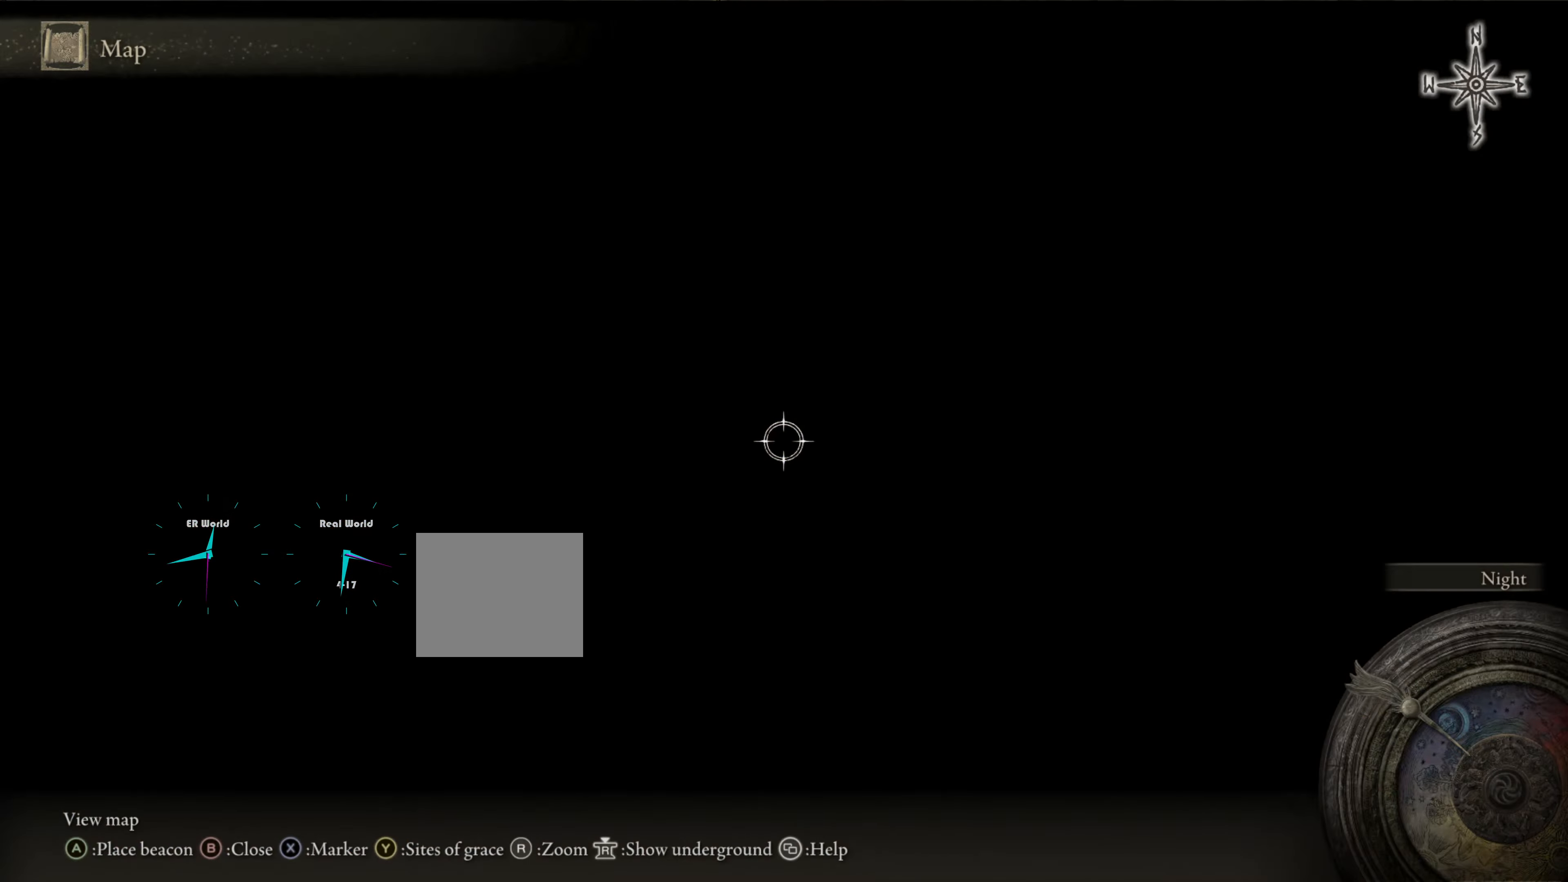
{"buttons": [], "left_stick": "center", "right_stick": "center", "events": []}
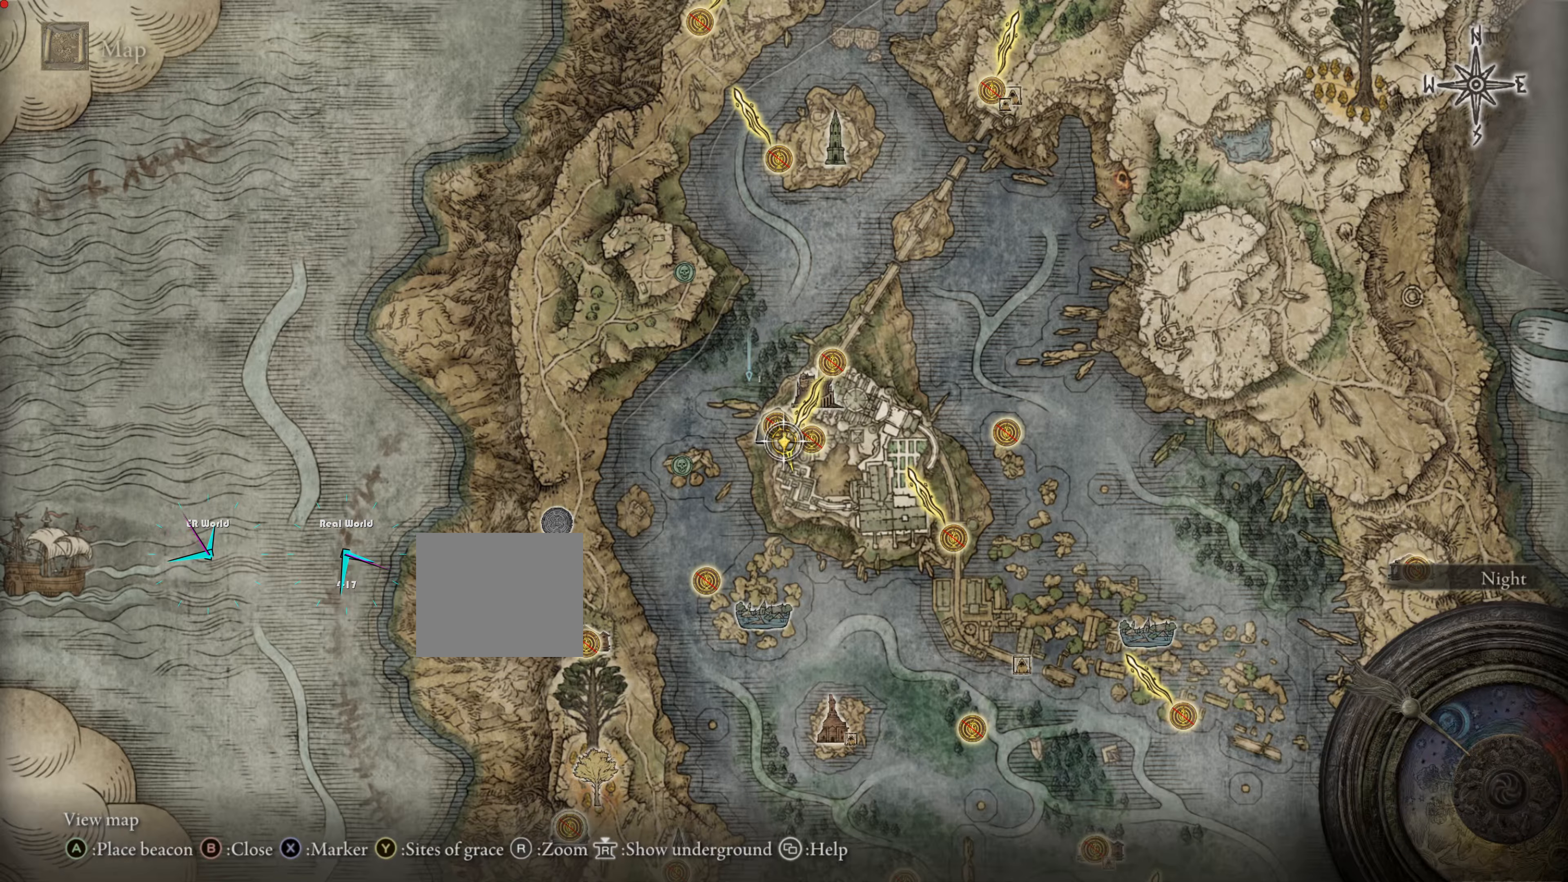
{"buttons": [], "left_stick": "center", "right_stick": "center", "events": [[284, "CIRCLE", "down"], [434, "CIRCLE", "up"]]}
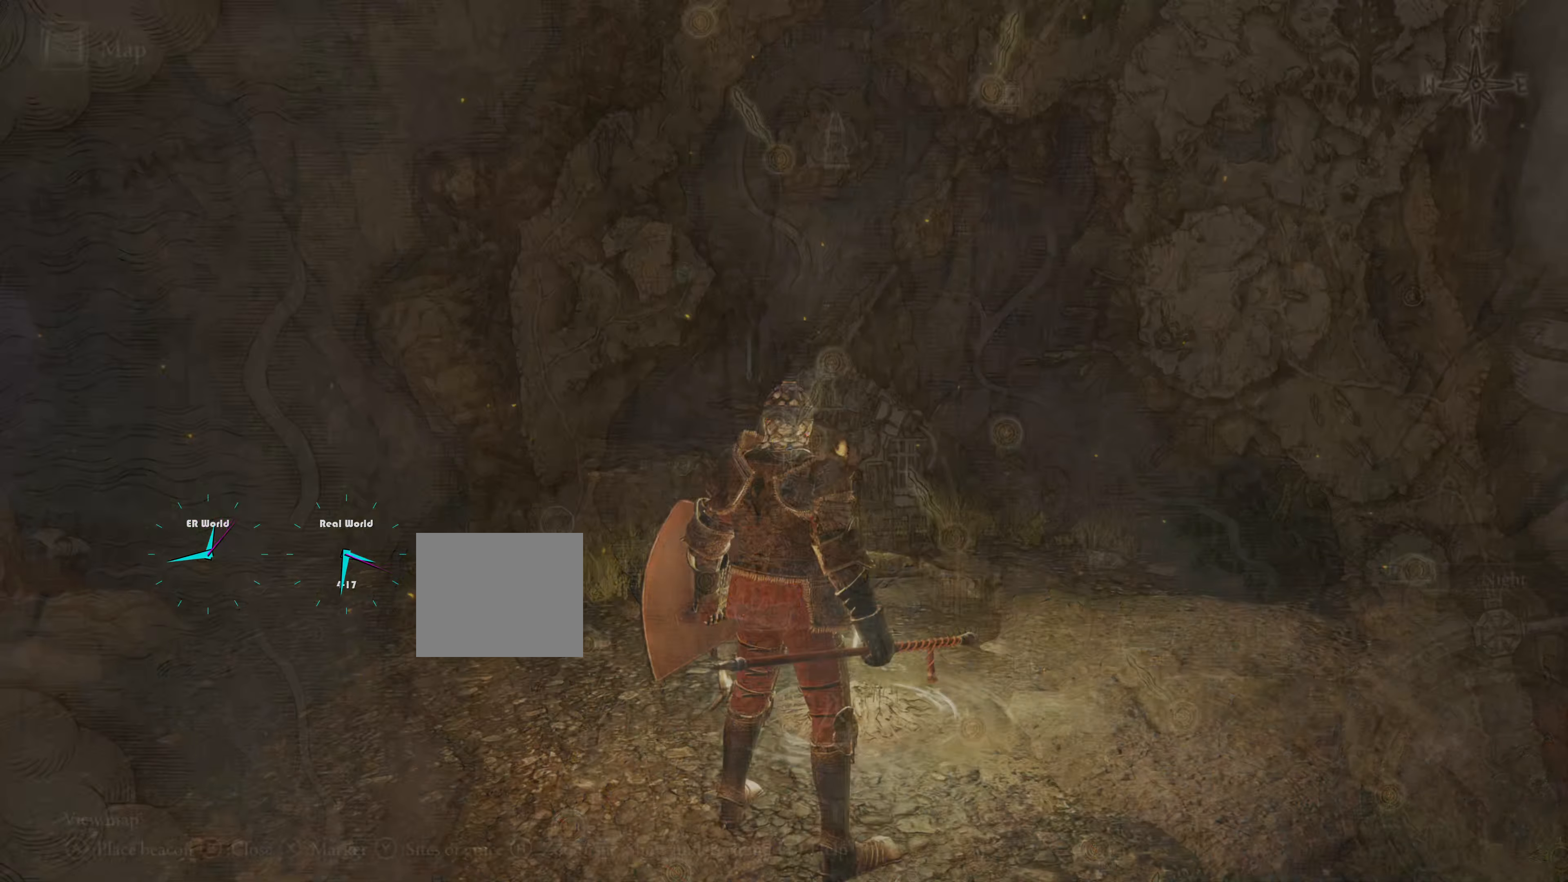
{"buttons": [], "left_stick": "center", "right_stick": "center", "events": []}
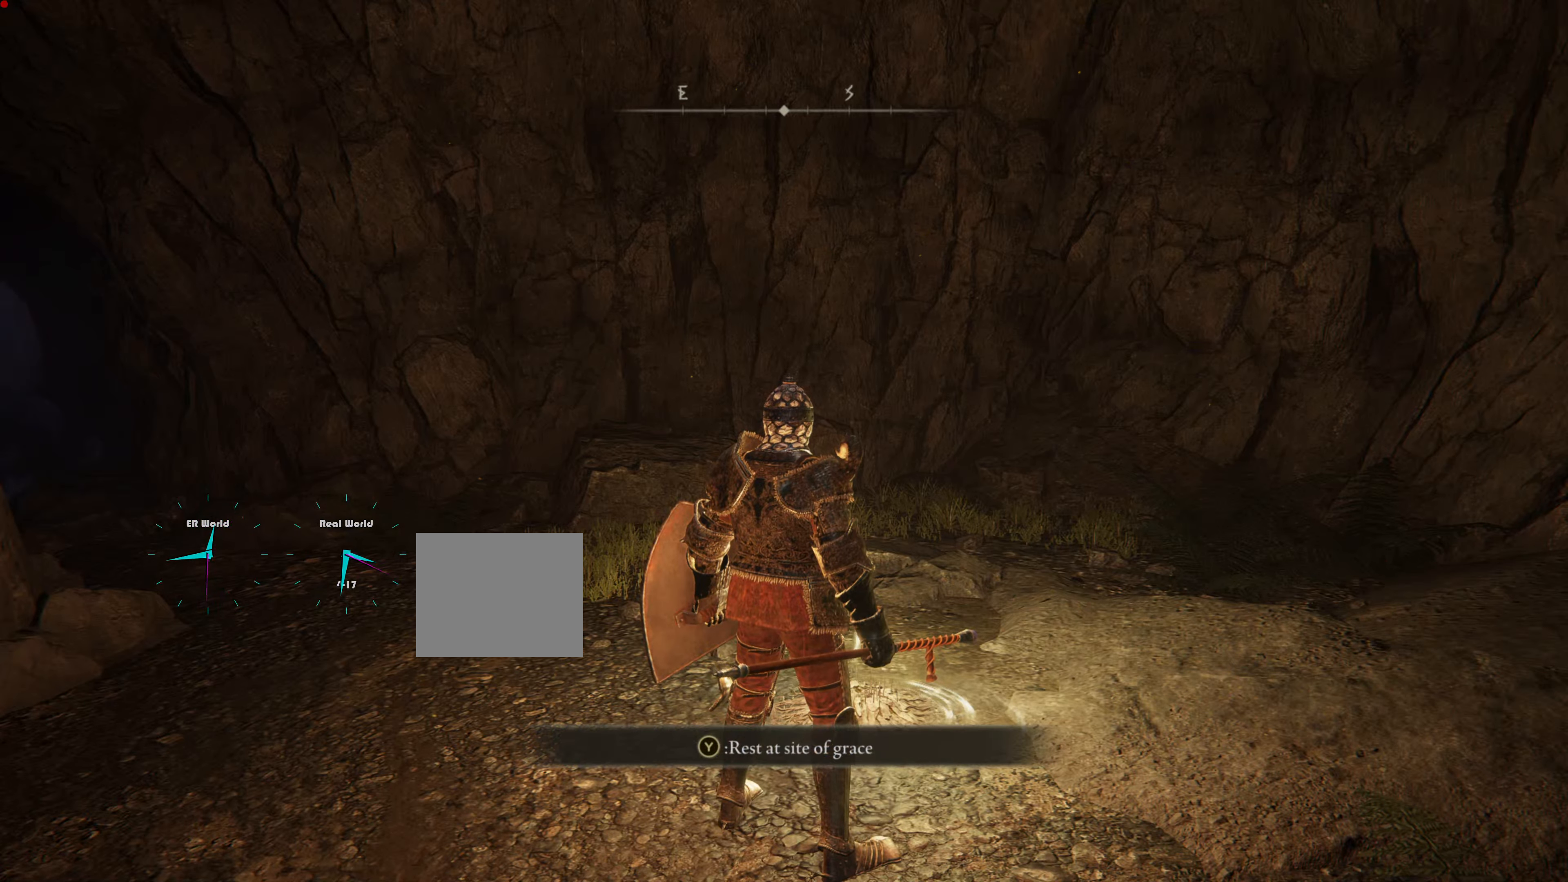
{"buttons": [], "left_stick": "center", "right_stick": "center", "events": []}